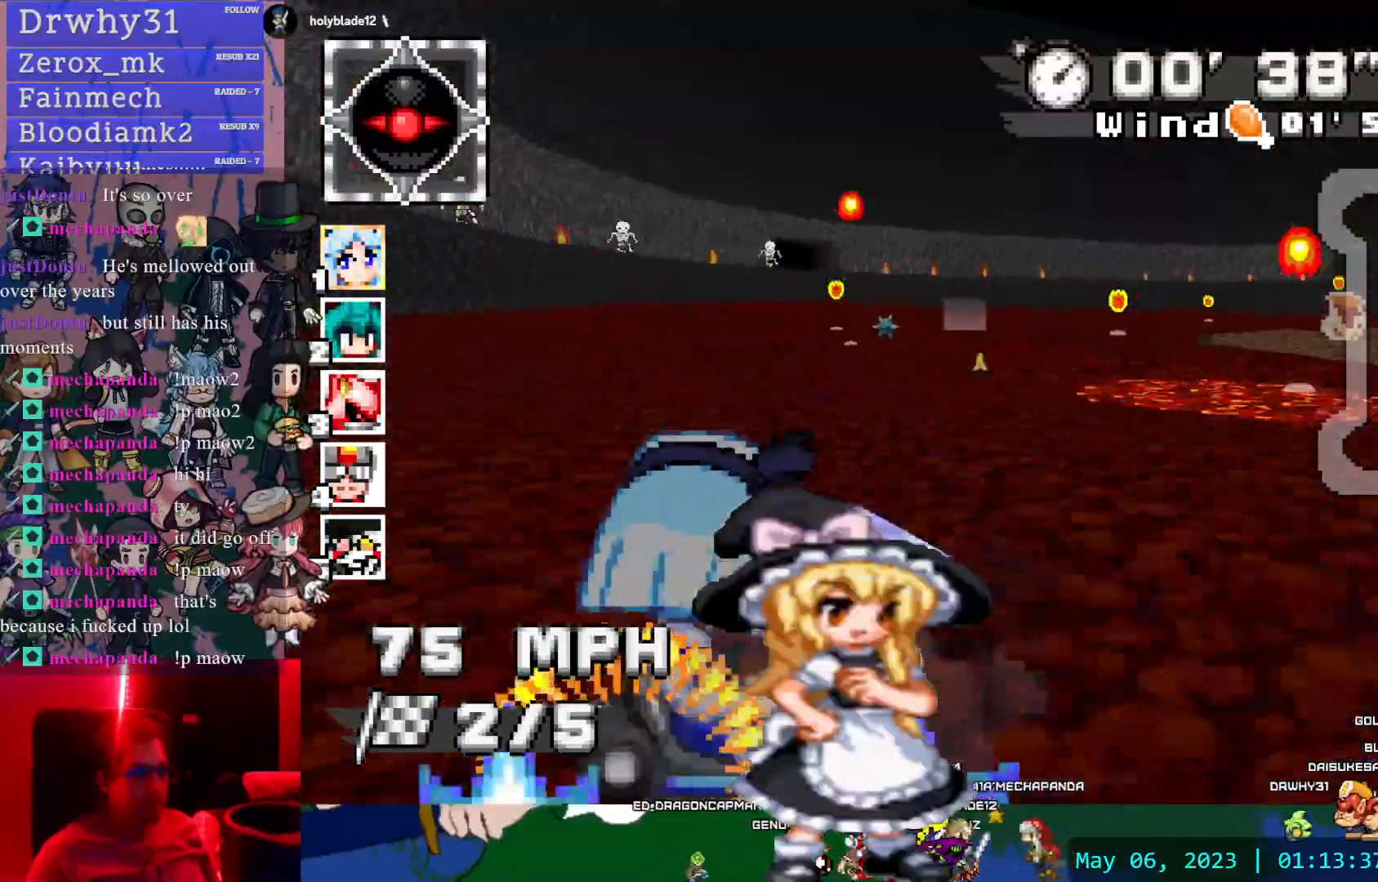
Gameplay with a controller (PlayStation layout); each line is a JSON object with the inputs held at the frame after it (dt_ms = milliseconds from this image to that frame). "events" lists button and stick changes between this image and that frame as [ms after this image, input, new state], when the widget could be followed in between. Not read: DPAD_LEFT DPAD_RIGHT L2 L3 R2 R3 SELECT START.
{"dt_ms": 500, "buttons": ["CROSS", "R1"], "left_stick": "left", "right_stick": "center", "events": [[67, "left_stick", "right"], [350, "left_stick", "center"], [400, "left_stick", "left"]]}
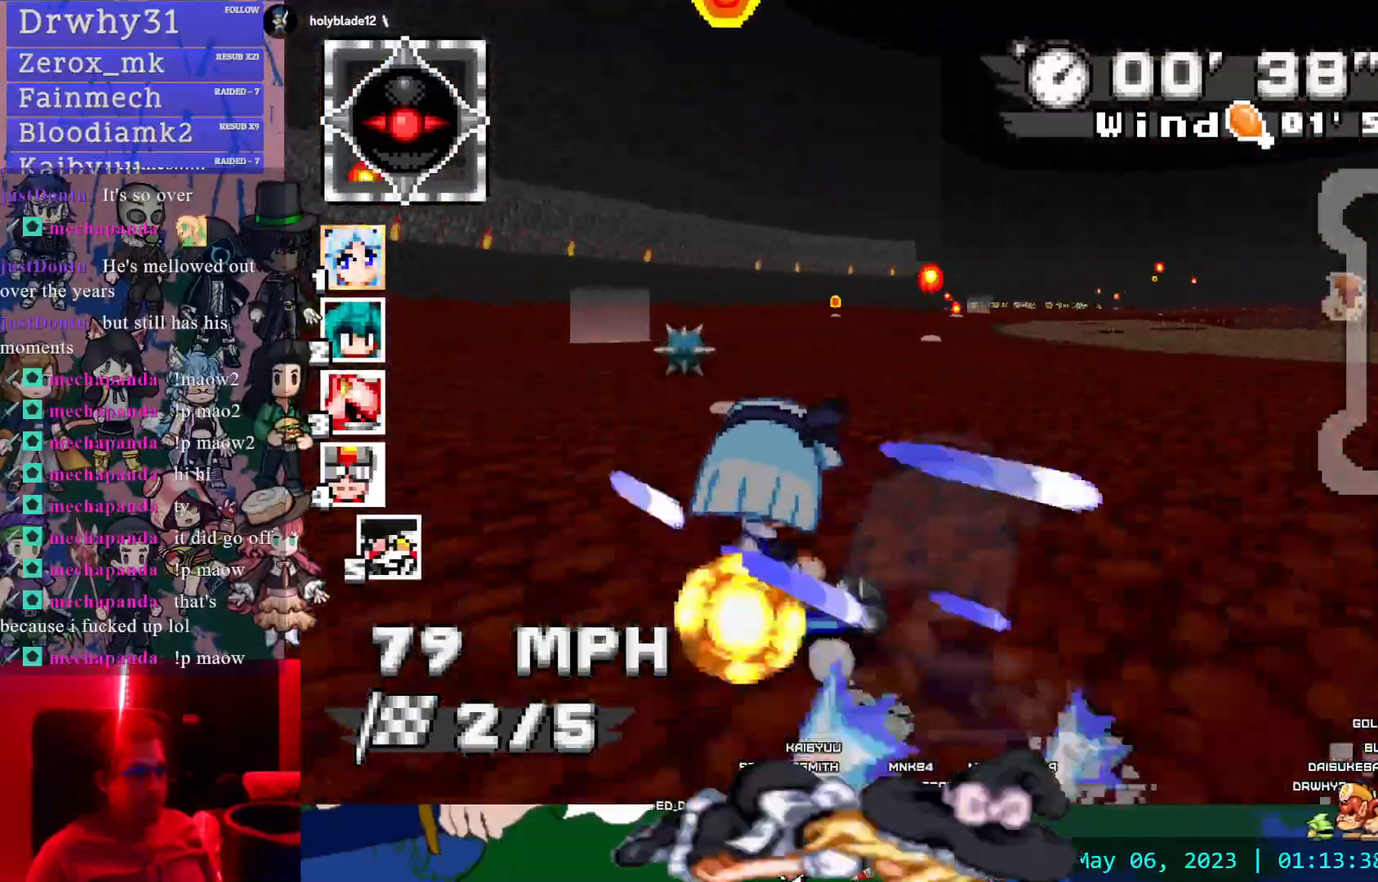
{"dt_ms": 500, "buttons": ["CROSS", "R1"], "left_stick": "left", "right_stick": "center", "events": [[117, "left_stick", "center"], [200, "left_stick", "left"]]}
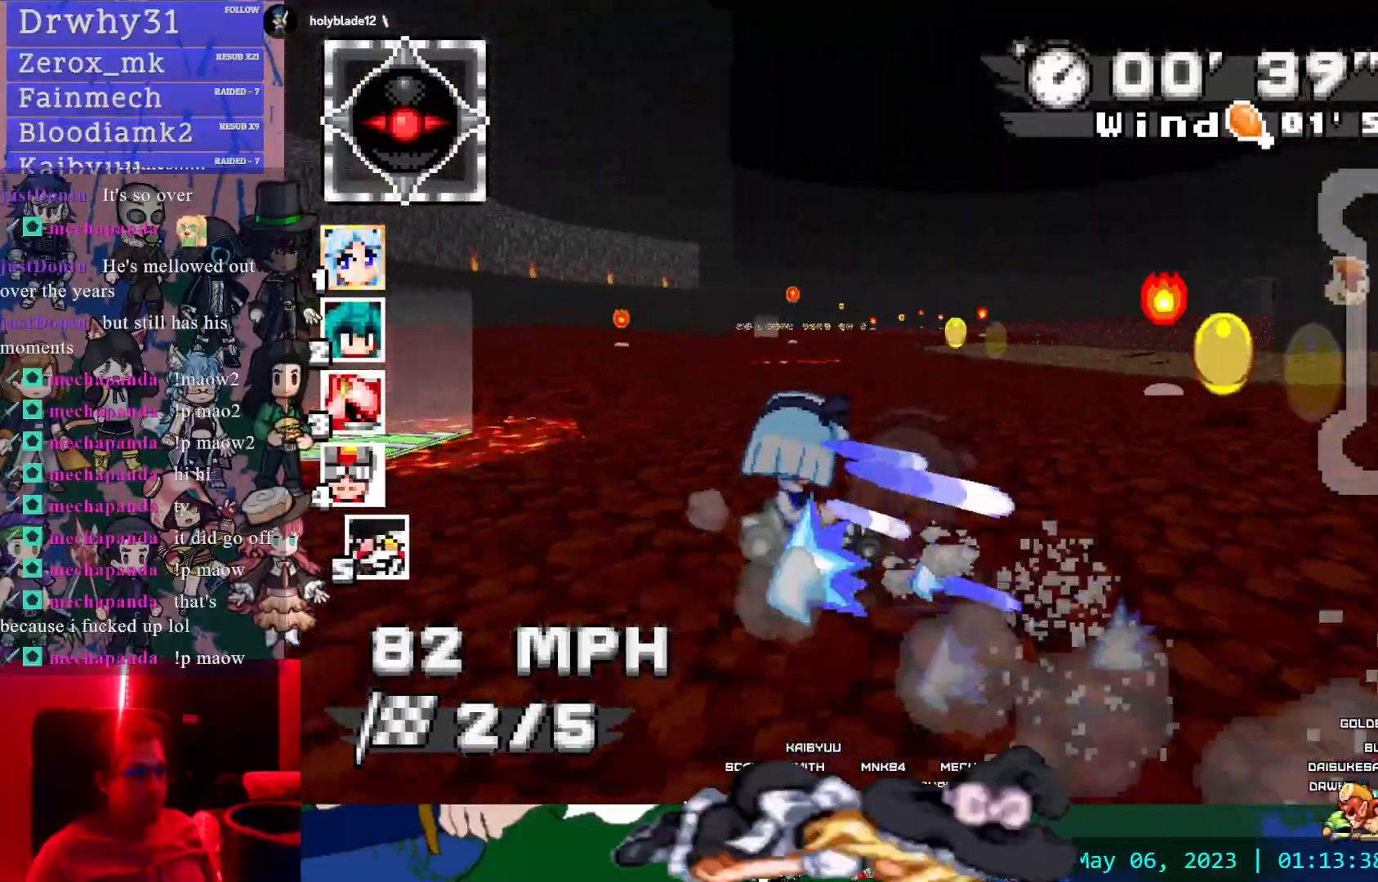
{"dt_ms": 500, "buttons": ["CROSS"], "left_stick": "left", "right_stick": "center", "events": [[333, "R1", "up"]]}
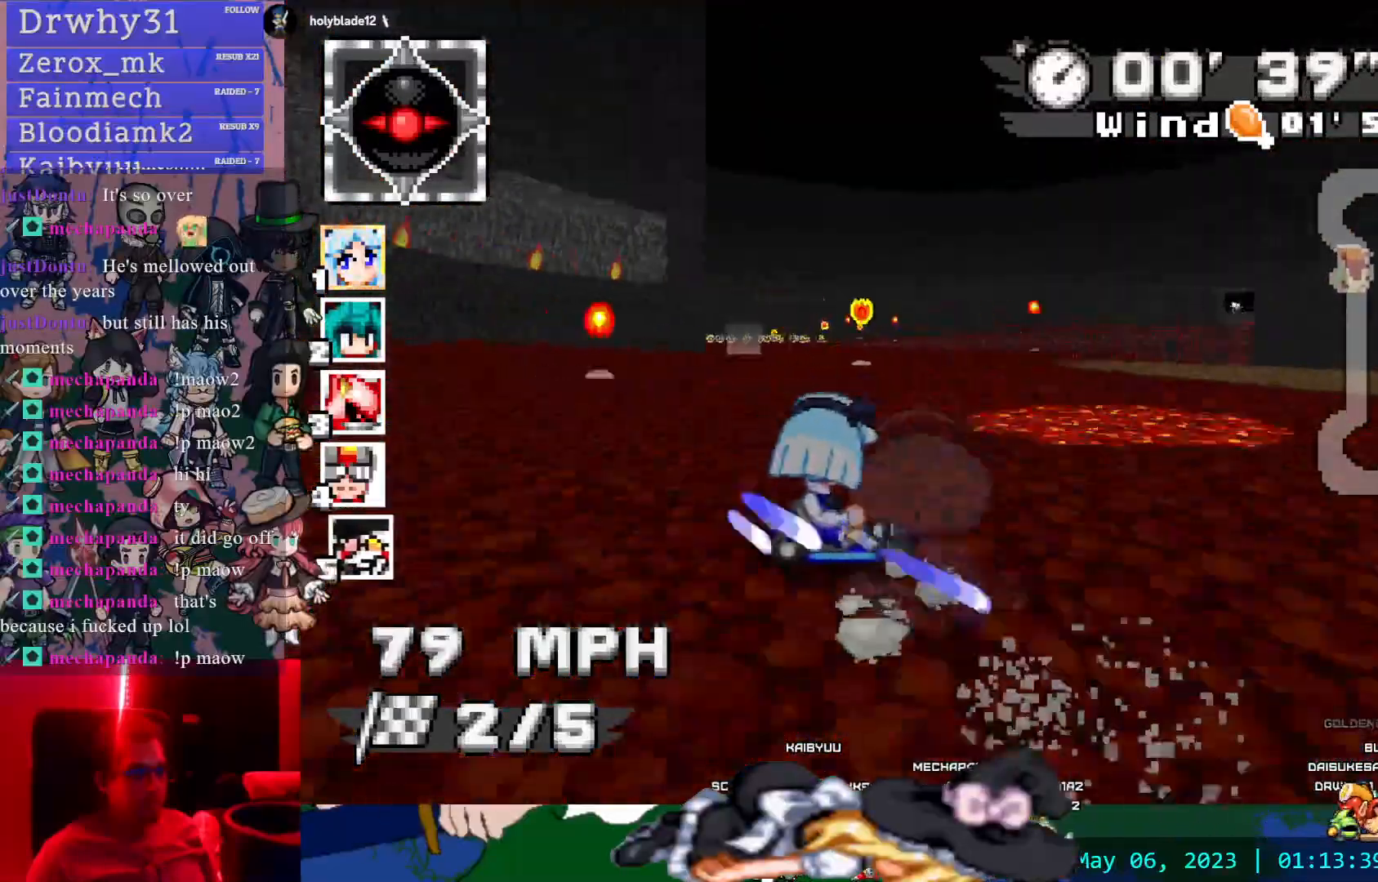
{"dt_ms": 500, "buttons": ["CROSS"], "left_stick": "center", "right_stick": "center", "events": [[83, "left_stick", "center"]]}
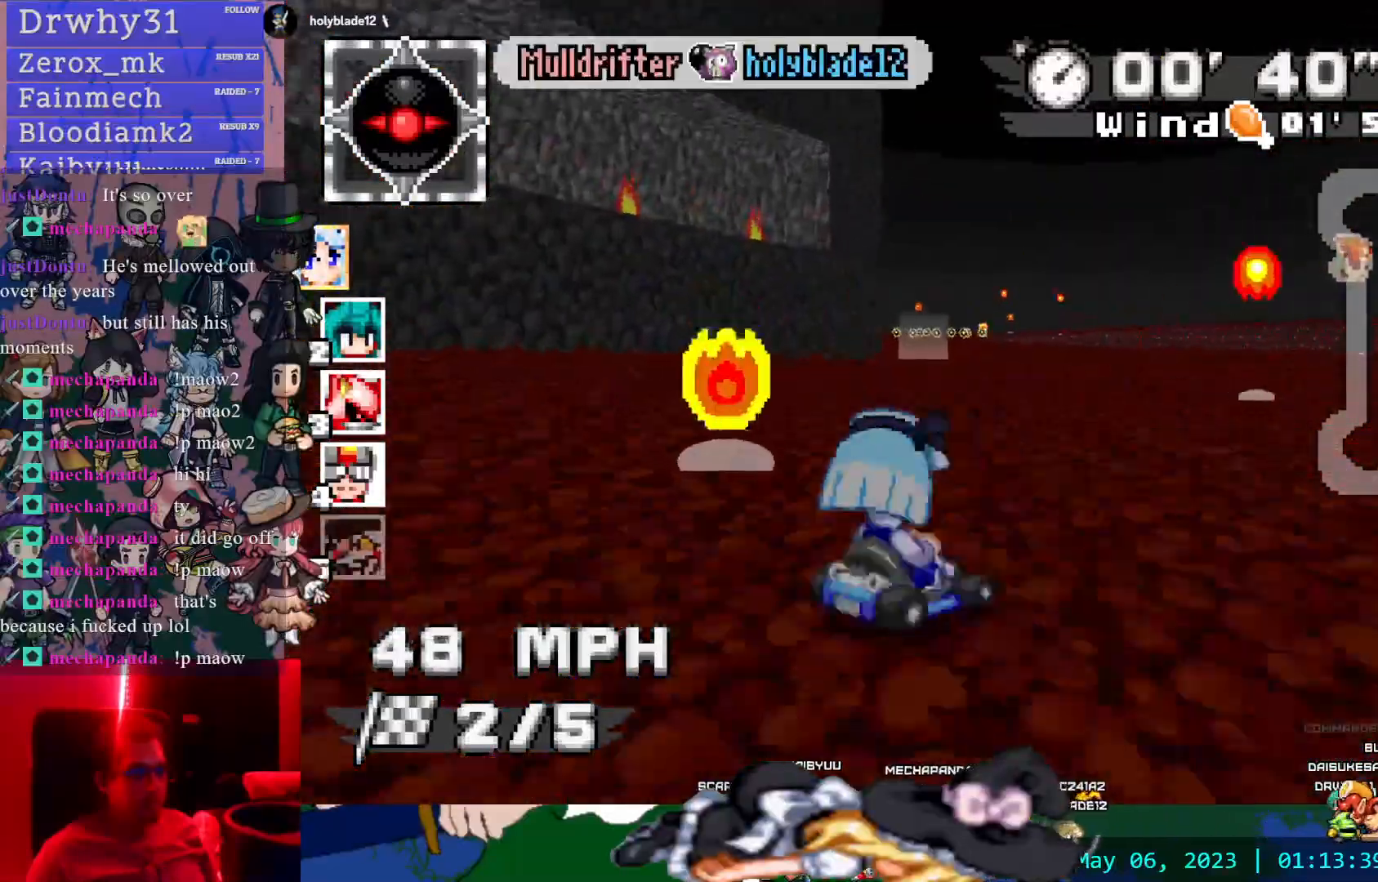
{"dt_ms": 500, "buttons": ["CROSS"], "left_stick": "down-right", "right_stick": "center", "events": [[400, "left_stick", "down-right"]]}
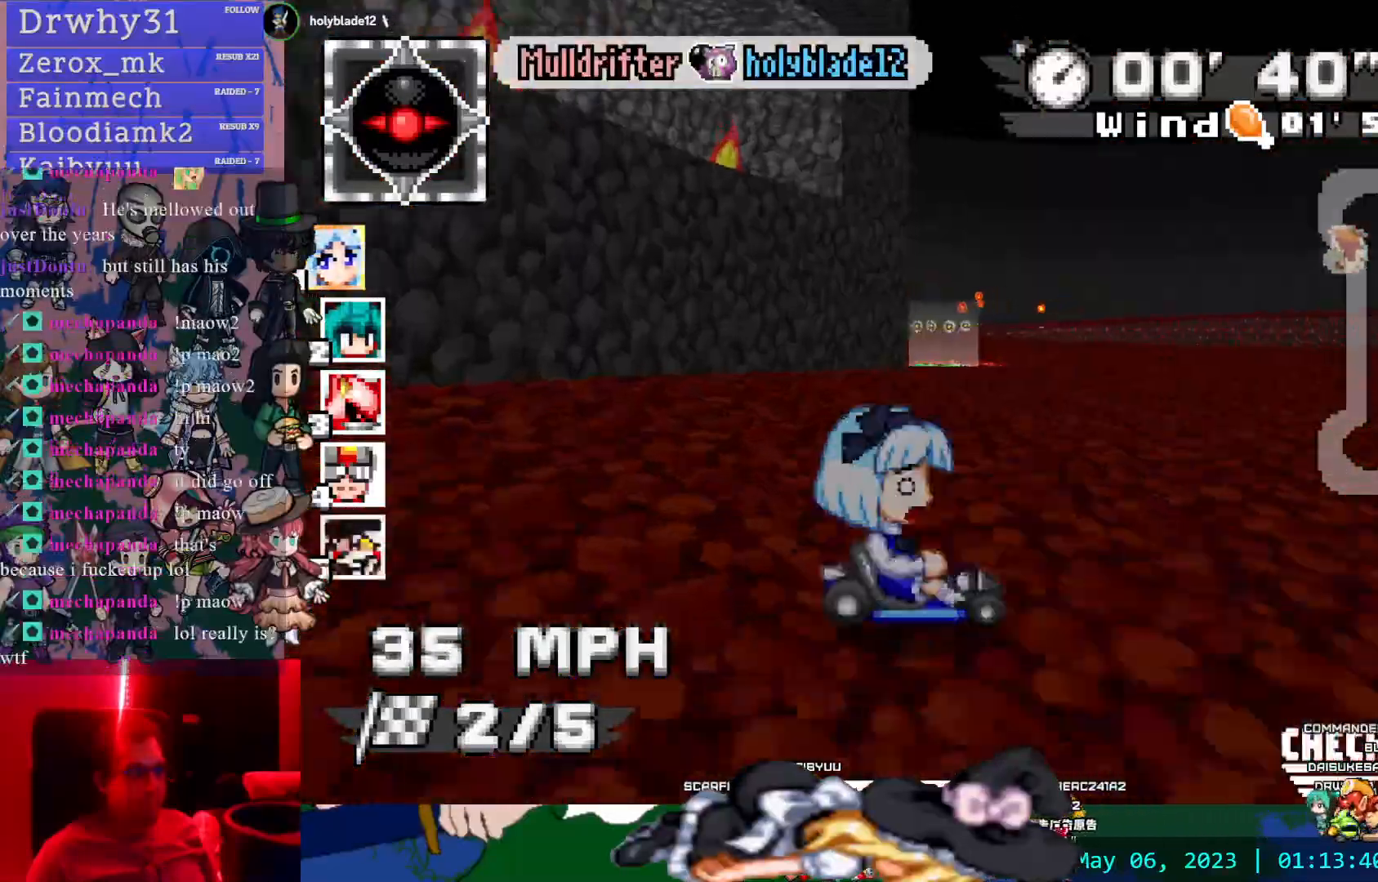
{"dt_ms": 500, "buttons": ["CROSS"], "left_stick": "center", "right_stick": "center", "events": [[50, "left_stick", "center"]]}
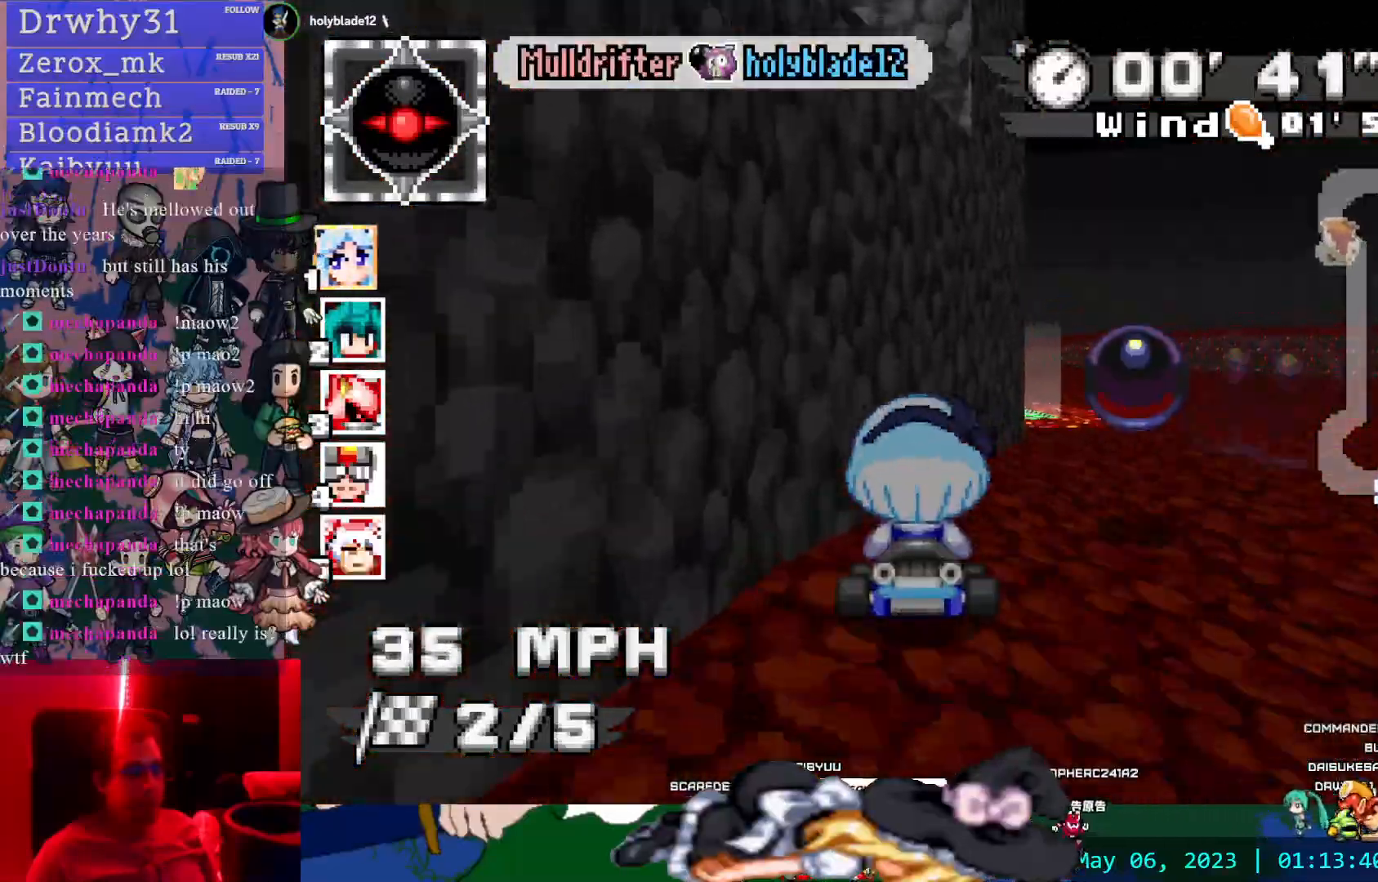
{"dt_ms": 500, "buttons": ["CROSS"], "left_stick": "center", "right_stick": "center", "events": []}
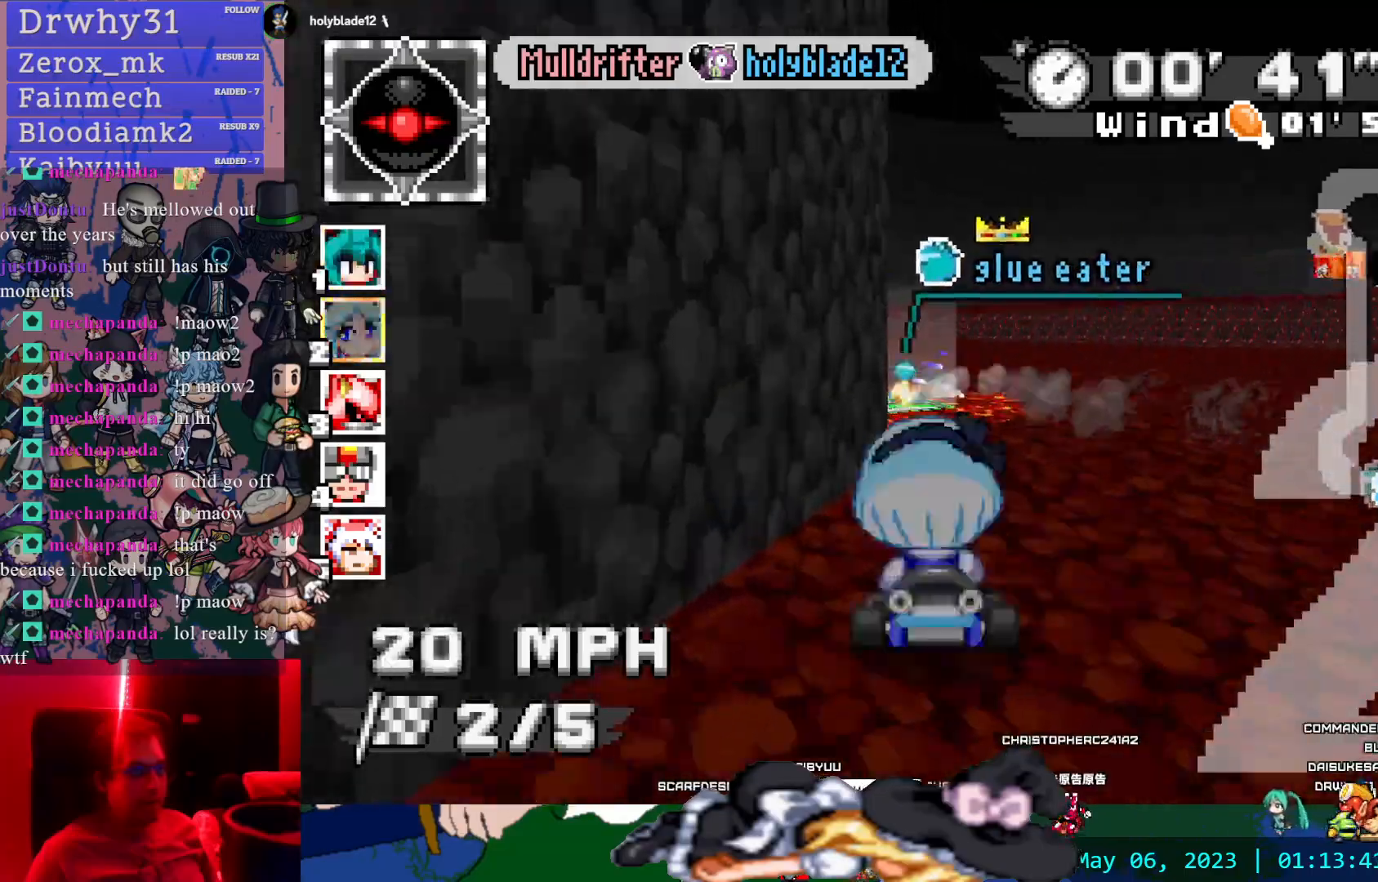
{"dt_ms": 500, "buttons": ["CROSS"], "left_stick": "left", "right_stick": "center", "events": [[417, "left_stick", "left"]]}
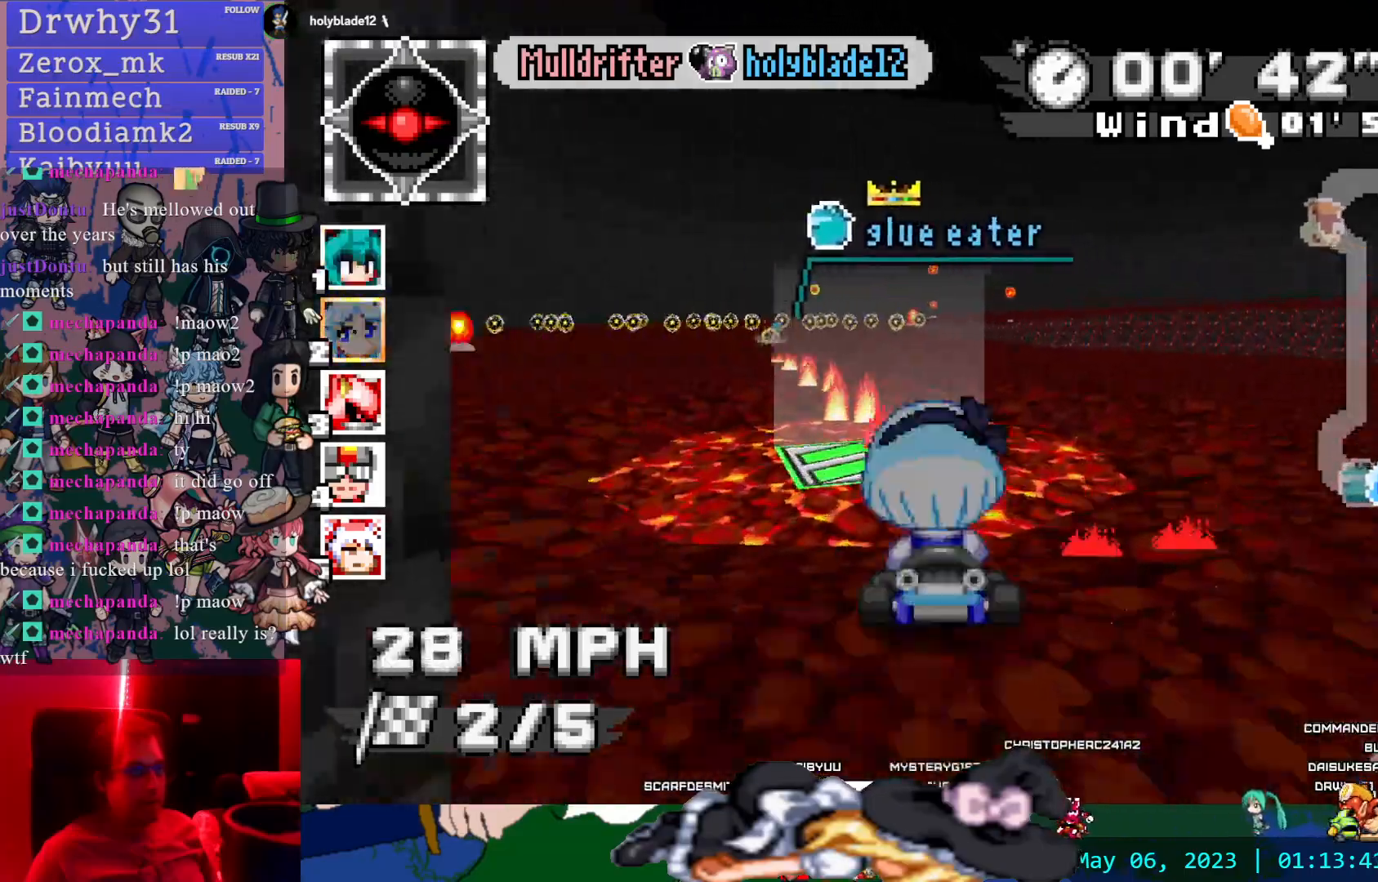
{"dt_ms": 500, "buttons": ["CROSS", "R1"], "left_stick": "down-right", "right_stick": "center", "events": [[100, "left_stick", "down"], [133, "L1", "down"], [200, "L1", "up"], [283, "L1", "down"], [283, "left_stick", "down-right"], [300, "R1", "down"], [383, "L1", "up"]]}
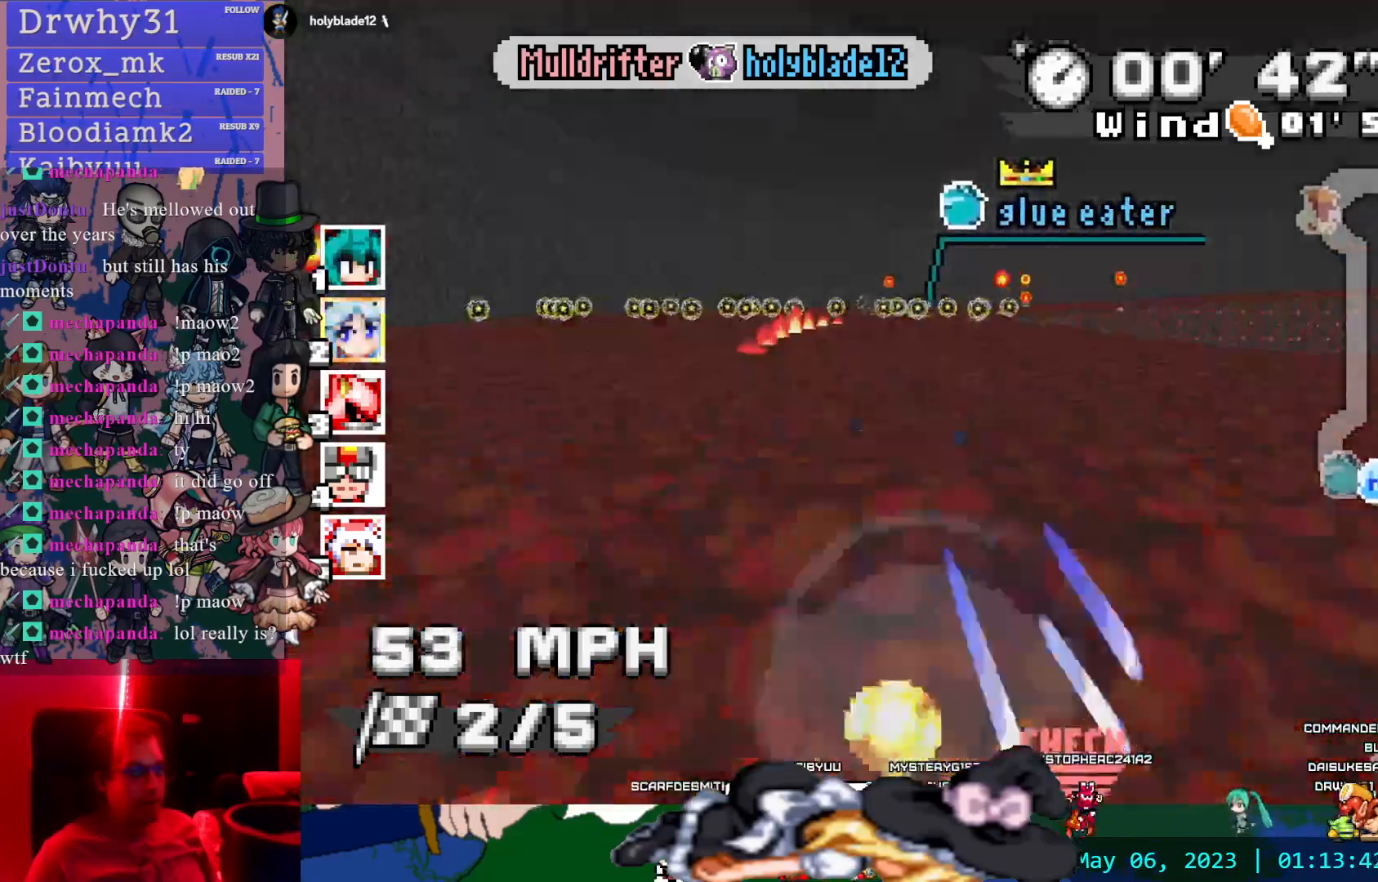
{"dt_ms": 500, "buttons": ["CROSS", "R1"], "left_stick": "down-right", "right_stick": "center", "events": []}
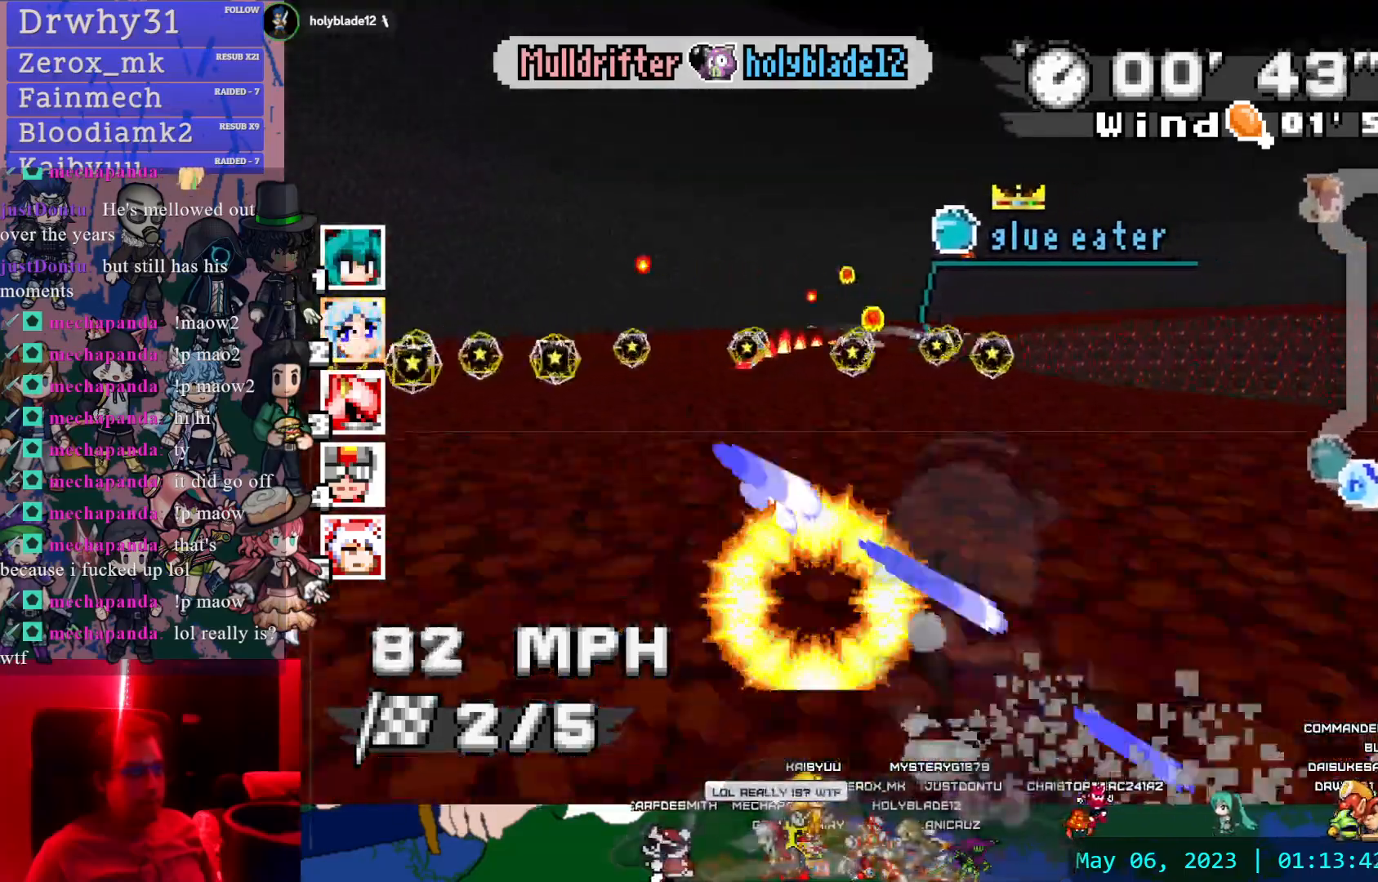
{"dt_ms": 500, "buttons": ["CROSS", "R1"], "left_stick": "center", "right_stick": "center", "events": [[467, "left_stick", "center"]]}
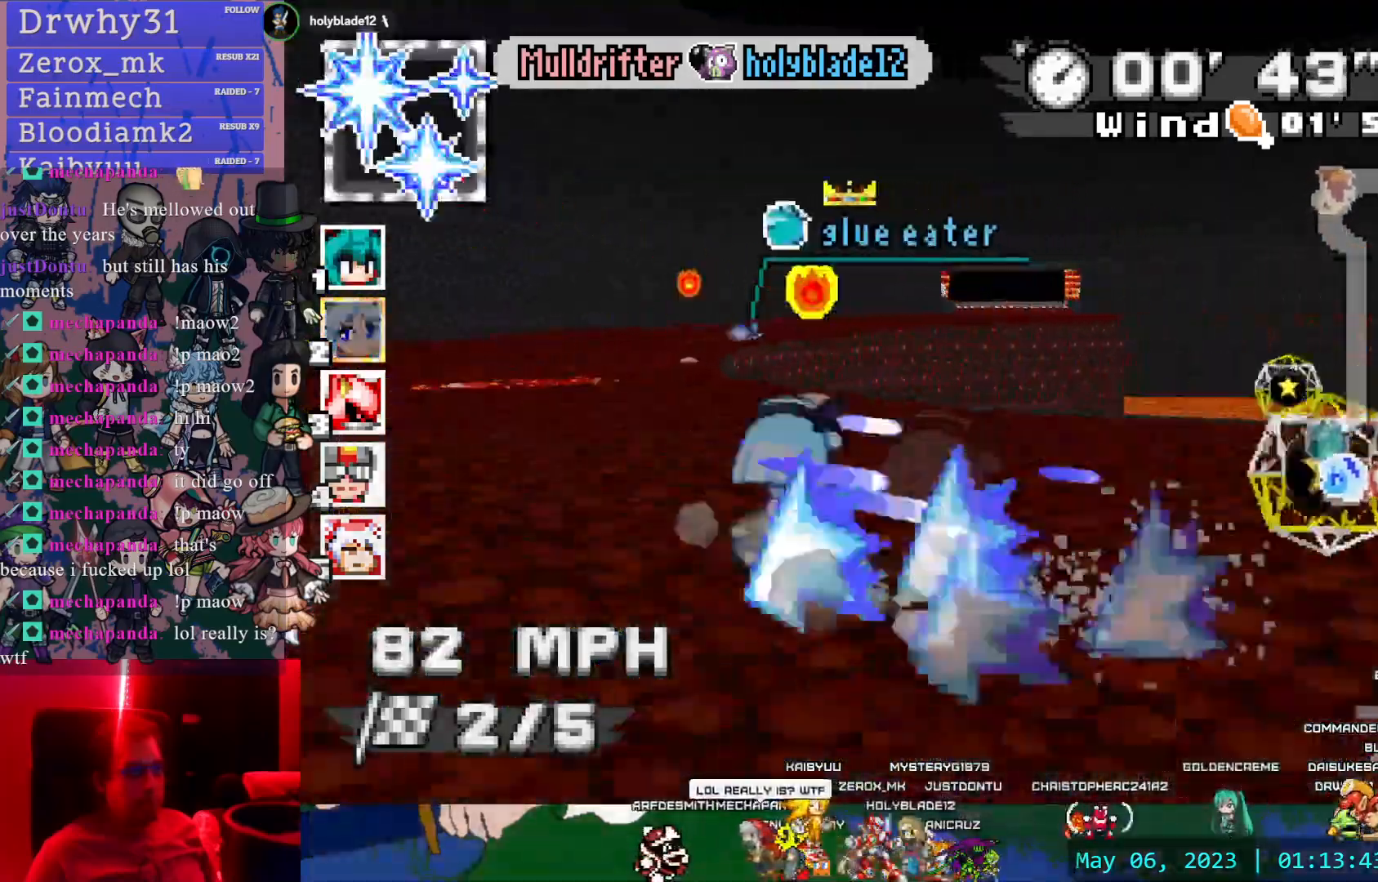
{"dt_ms": 500, "buttons": ["CROSS"], "left_stick": "center", "right_stick": "center", "events": [[317, "R1", "up"]]}
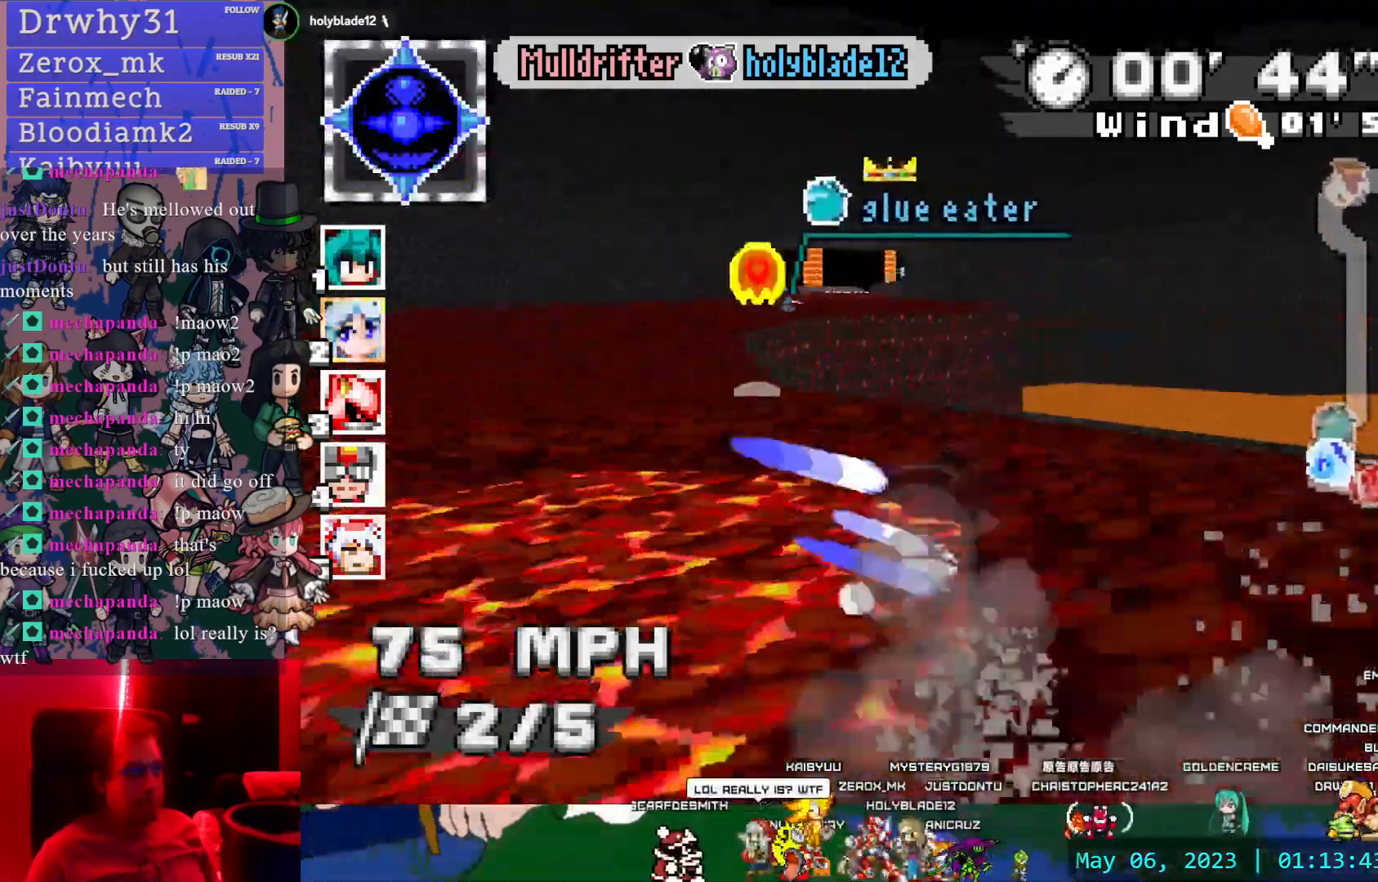
{"dt_ms": 500, "buttons": ["CROSS"], "left_stick": "left", "right_stick": "center", "events": [[467, "left_stick", "left"]]}
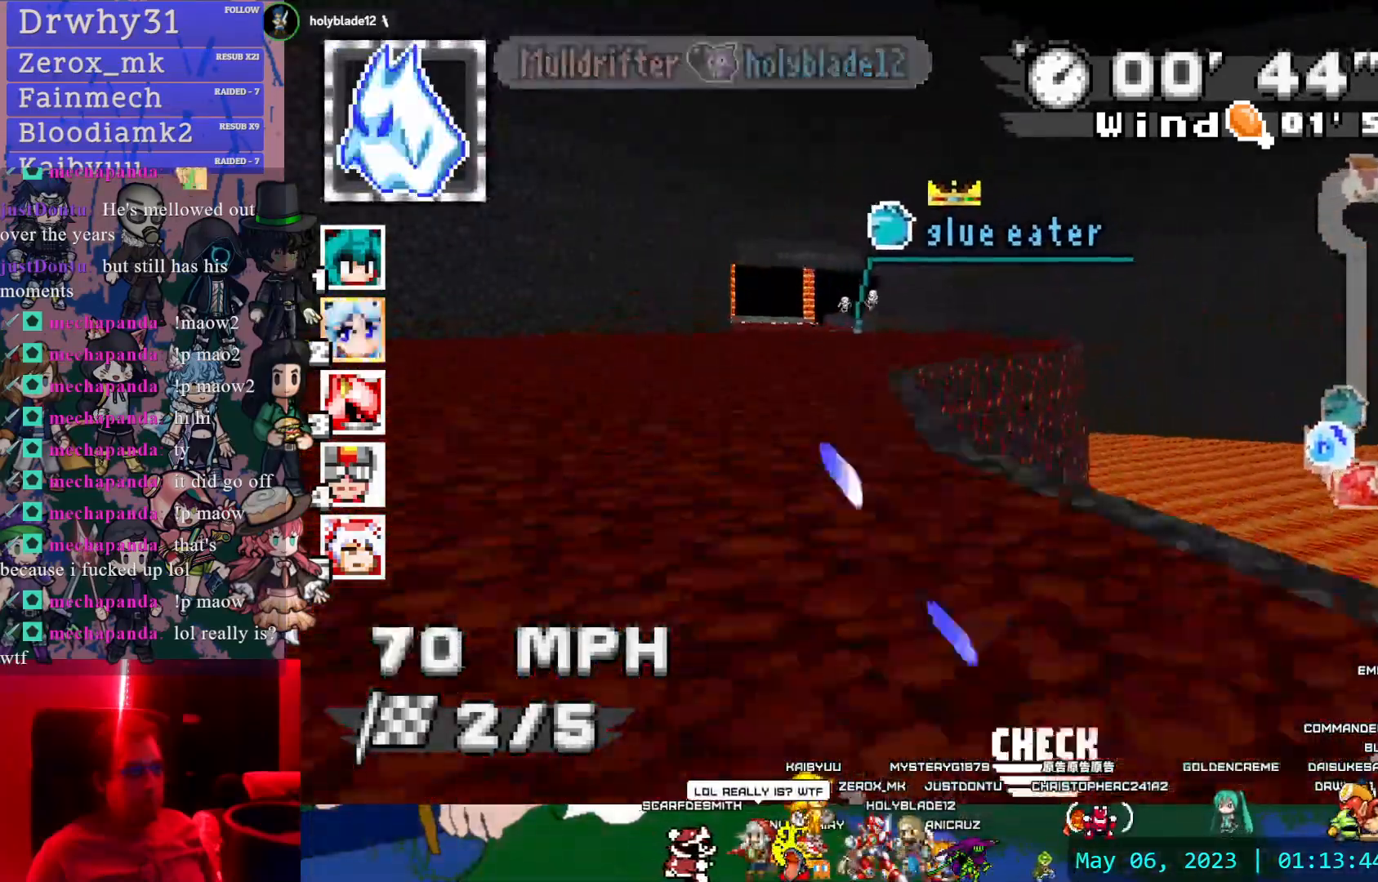
{"dt_ms": 500, "buttons": ["CROSS", "L1"], "left_stick": "left", "right_stick": "center", "events": [[150, "left_stick", "center"], [367, "left_stick", "left"], [400, "L1", "down"]]}
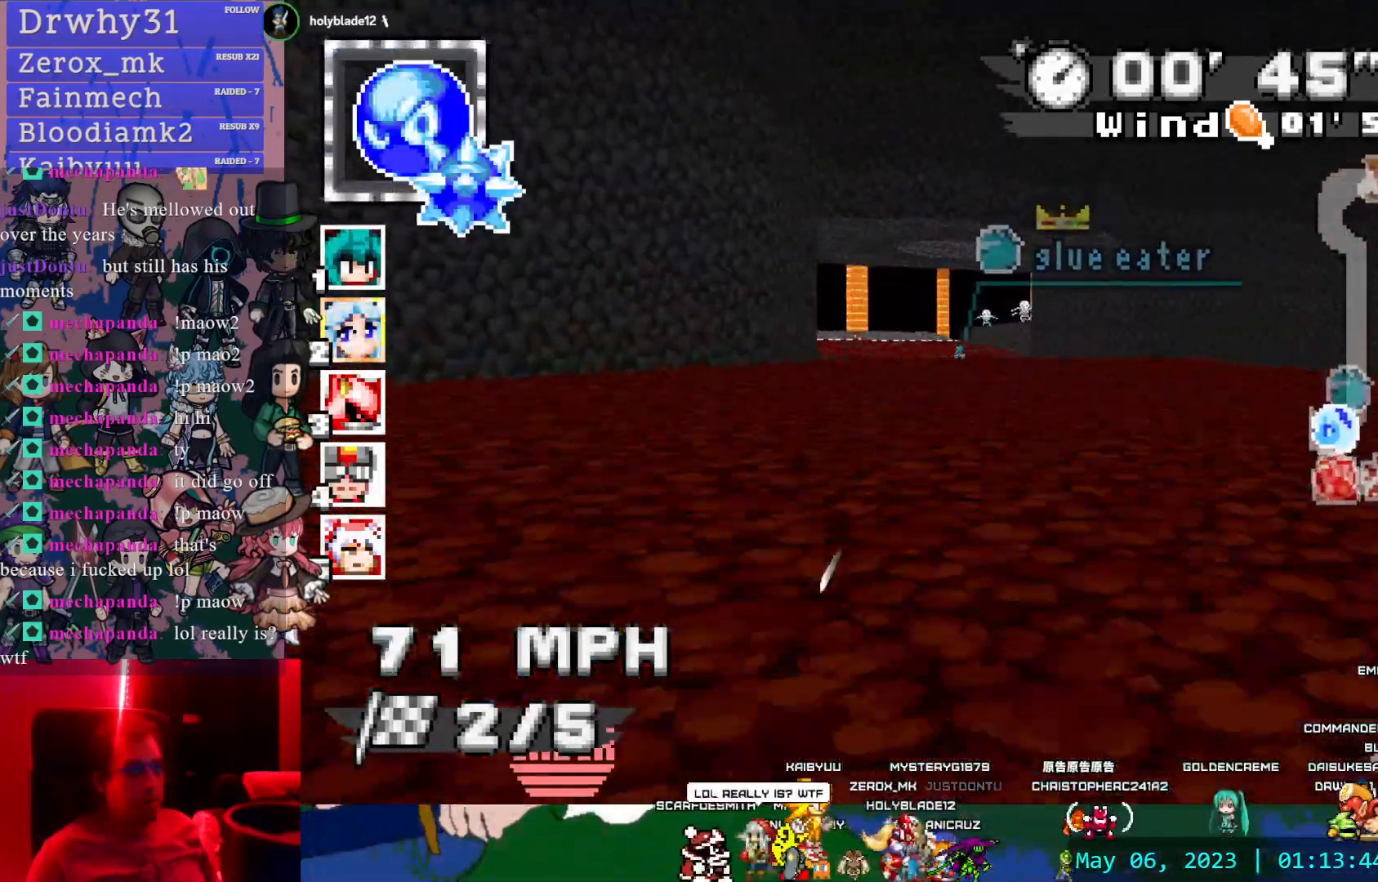
{"dt_ms": 500, "buttons": ["CROSS", "L1"], "left_stick": "left", "right_stick": "center", "events": [[67, "L1", "up"], [83, "left_stick", "center"], [467, "L1", "down"], [467, "left_stick", "left"]]}
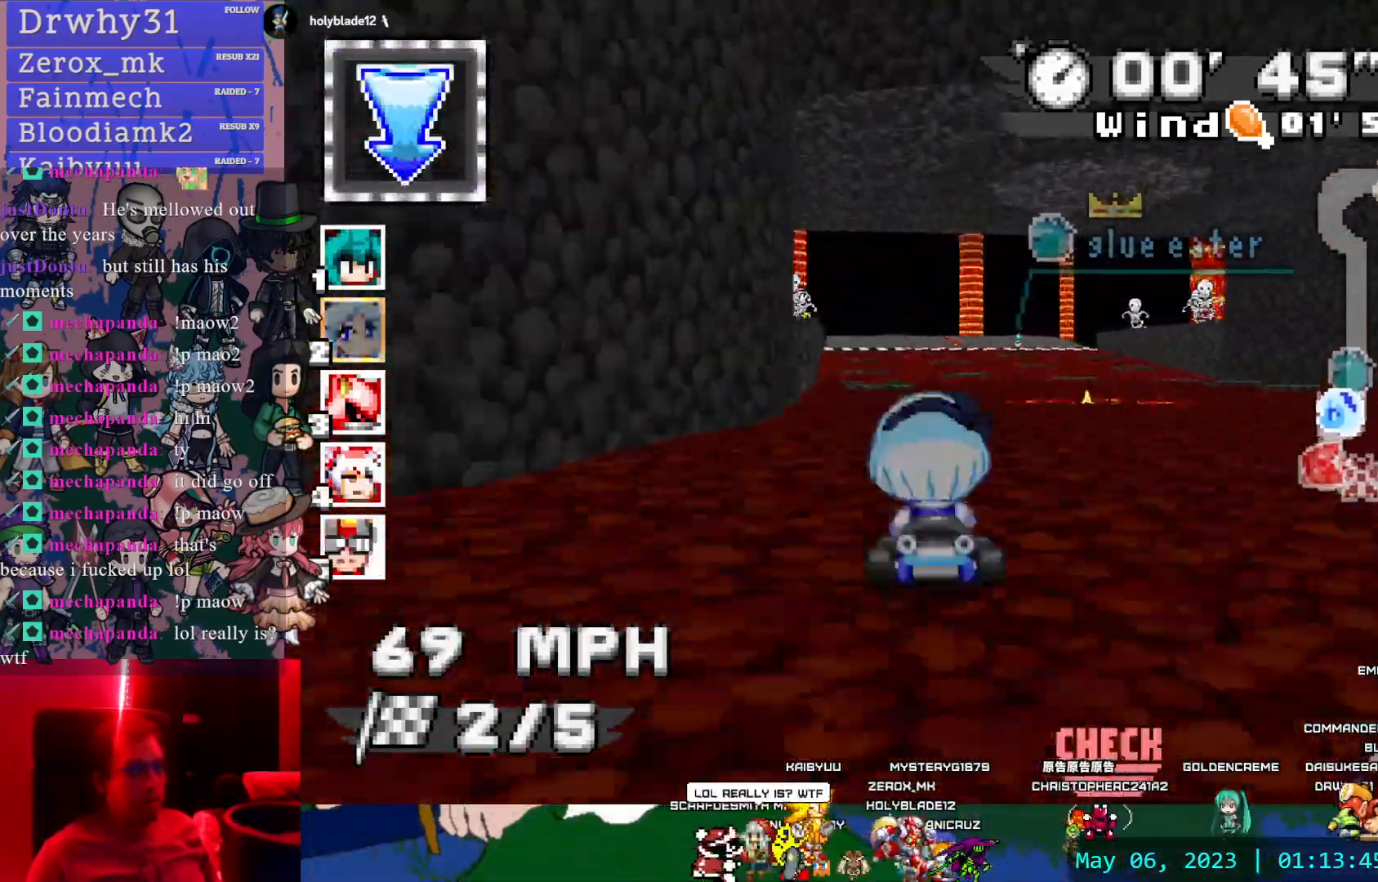
{"dt_ms": 500, "buttons": ["CROSS"], "left_stick": "down-right", "right_stick": "center", "events": [[100, "L1", "up"], [100, "left_stick", "center"], [433, "left_stick", "down-right"]]}
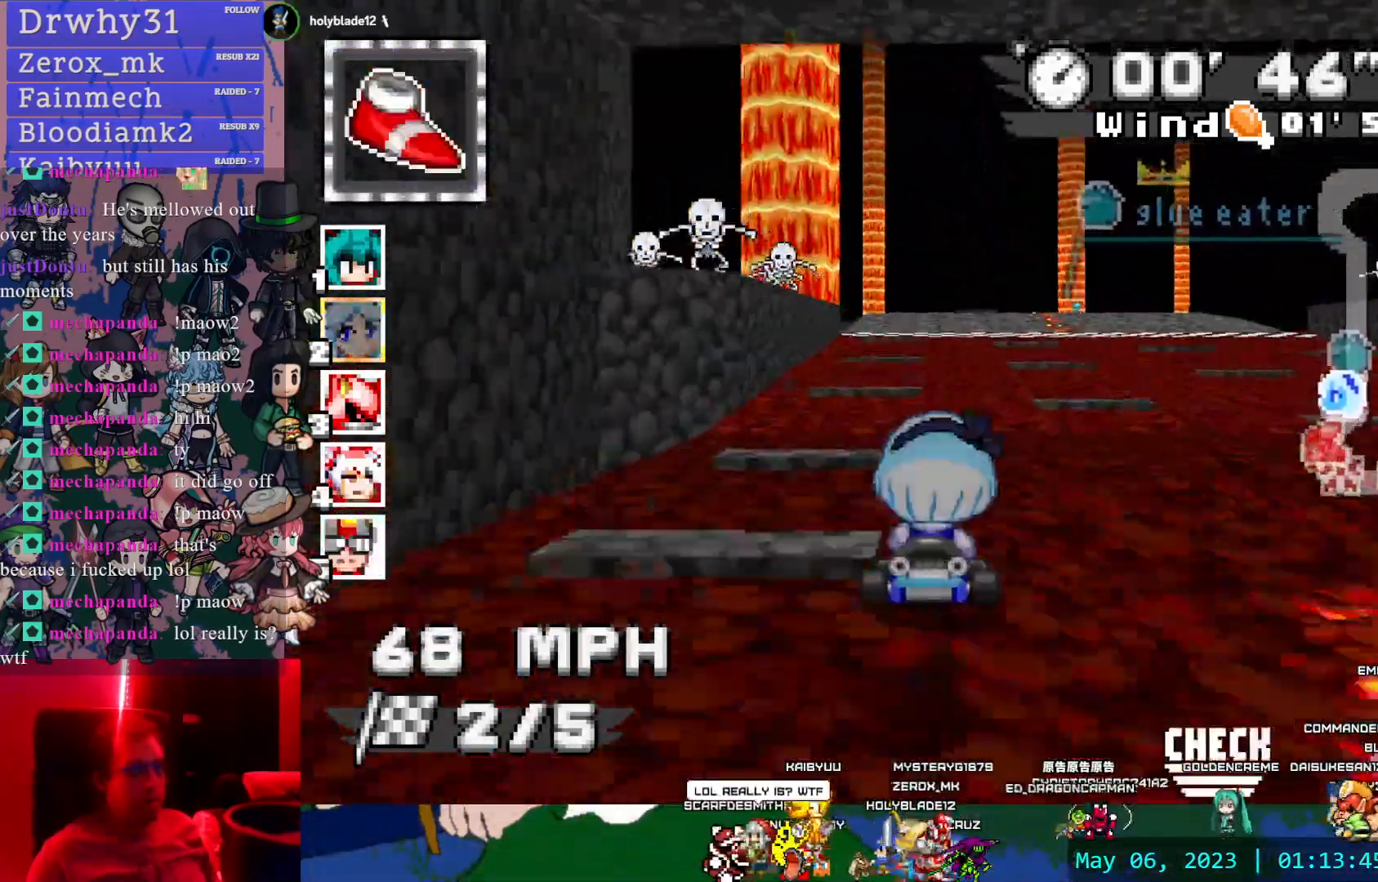
{"dt_ms": 500, "buttons": ["CROSS"], "left_stick": "center", "right_stick": "center"}
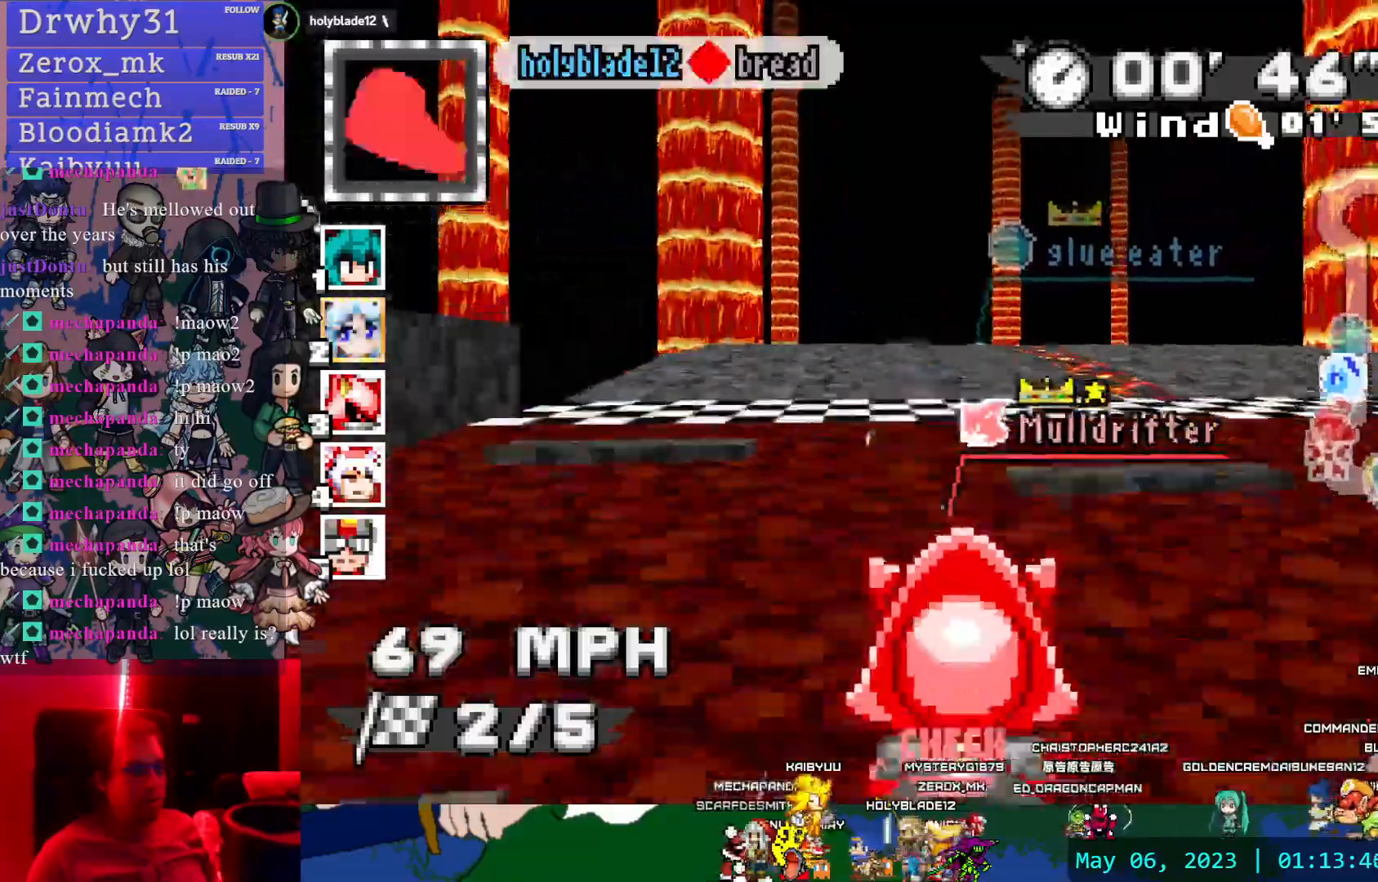
{"dt_ms": 500, "buttons": ["CROSS"], "left_stick": "center", "right_stick": "center", "events": []}
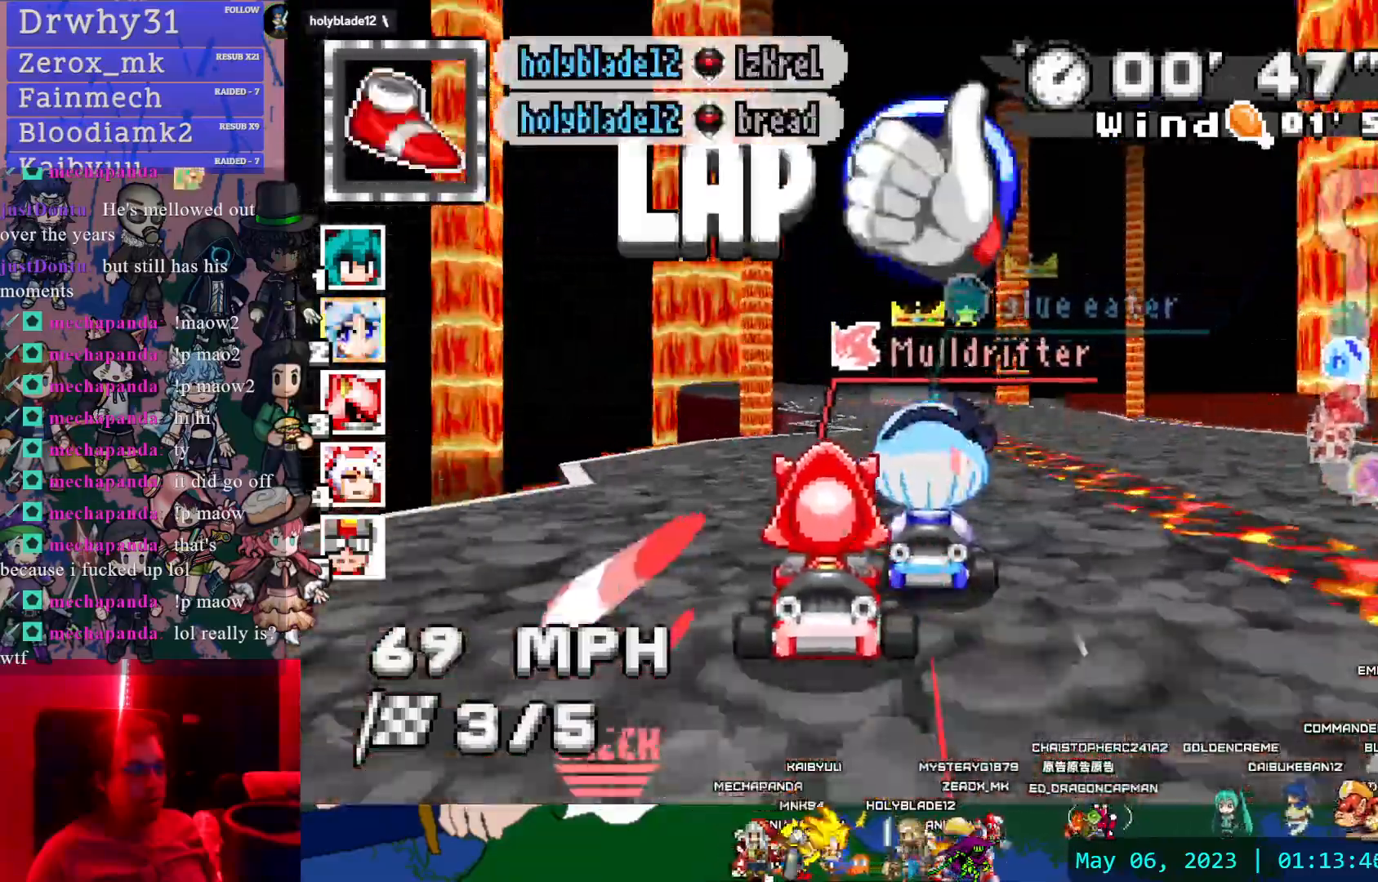
{"dt_ms": 1000, "buttons": ["CROSS"], "left_stick": "center", "right_stick": "center"}
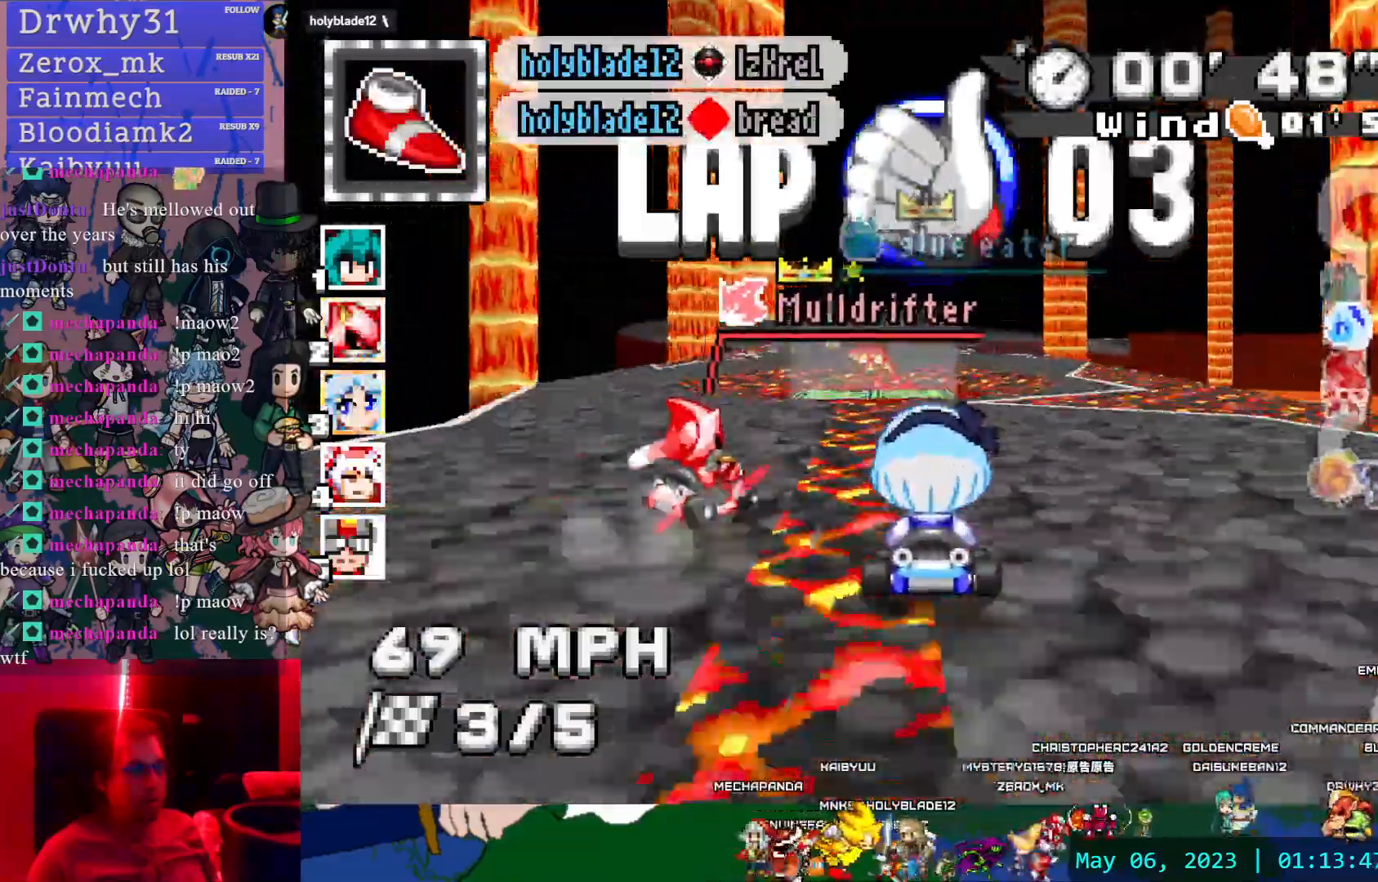
{"dt_ms": 500, "buttons": ["CROSS"], "left_stick": "right", "right_stick": "center"}
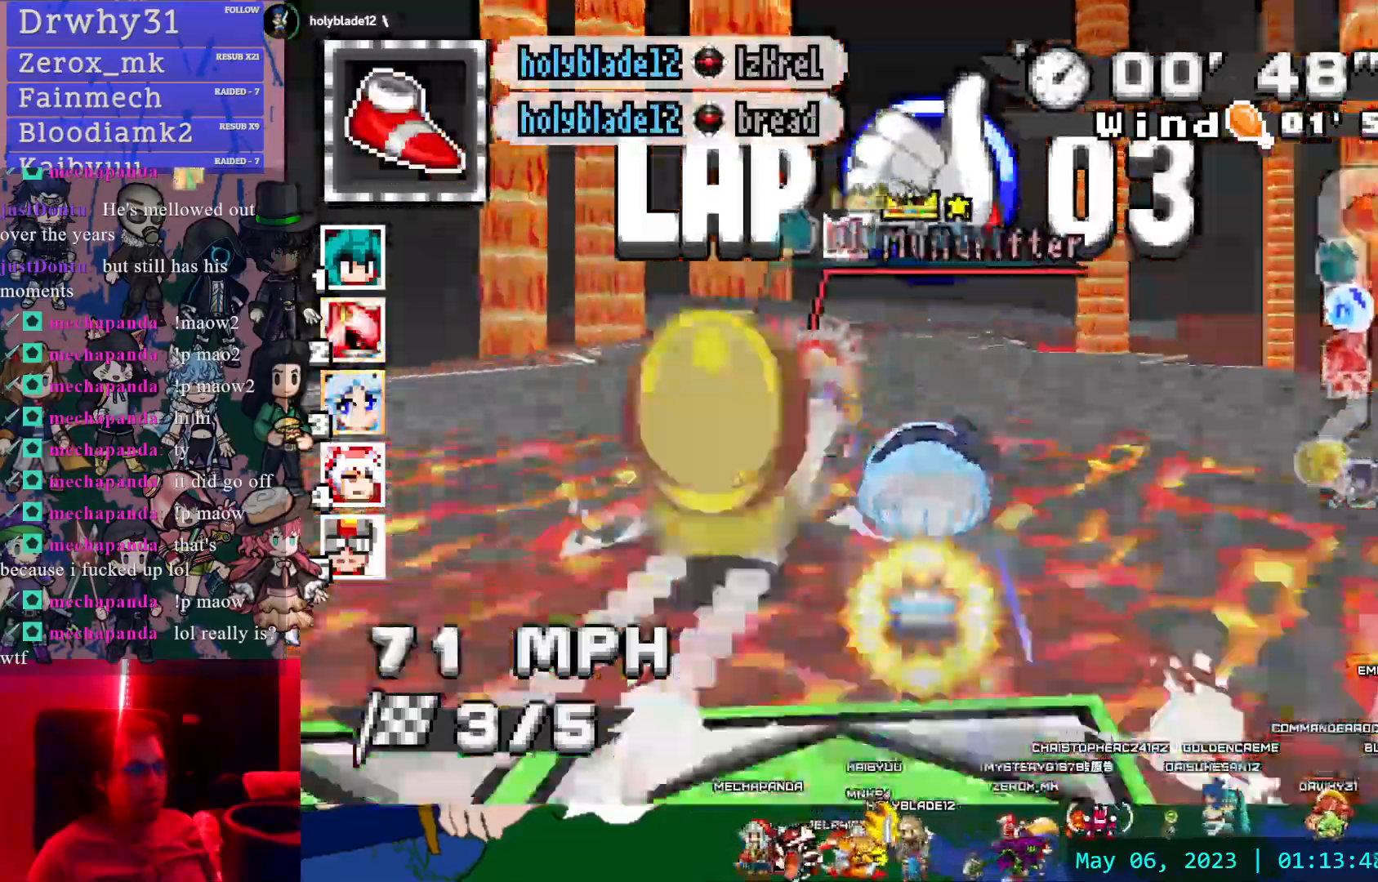
{"dt_ms": 500, "buttons": ["CROSS", "R1"], "left_stick": "left", "right_stick": "center", "events": [[67, "R1", "down"], [167, "left_stick", "center"], [217, "left_stick", "left"]]}
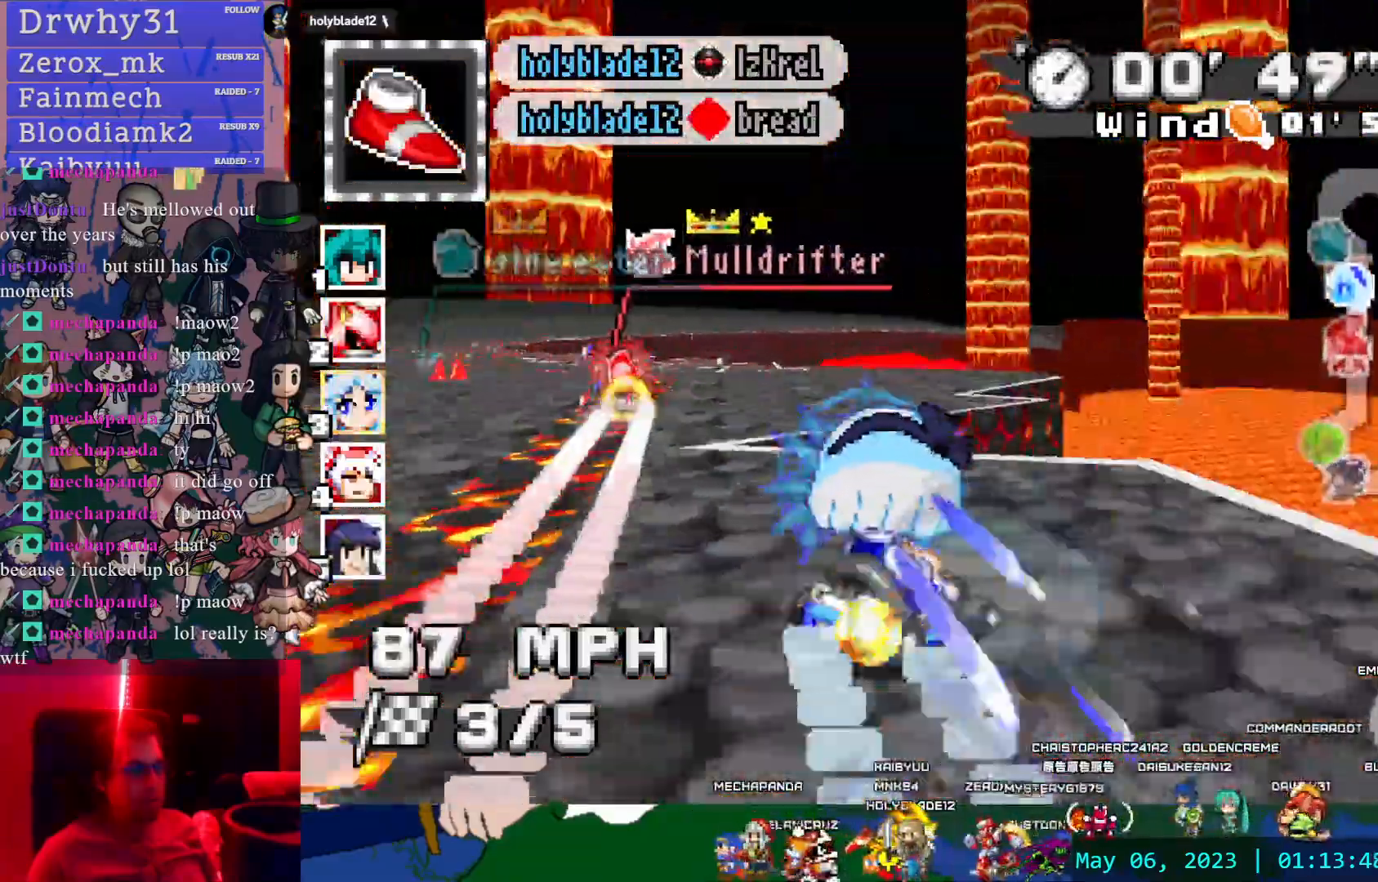
{"dt_ms": 500, "buttons": ["CROSS", "R1"], "left_stick": "right", "right_stick": "center", "events": [[200, "left_stick", "right"]]}
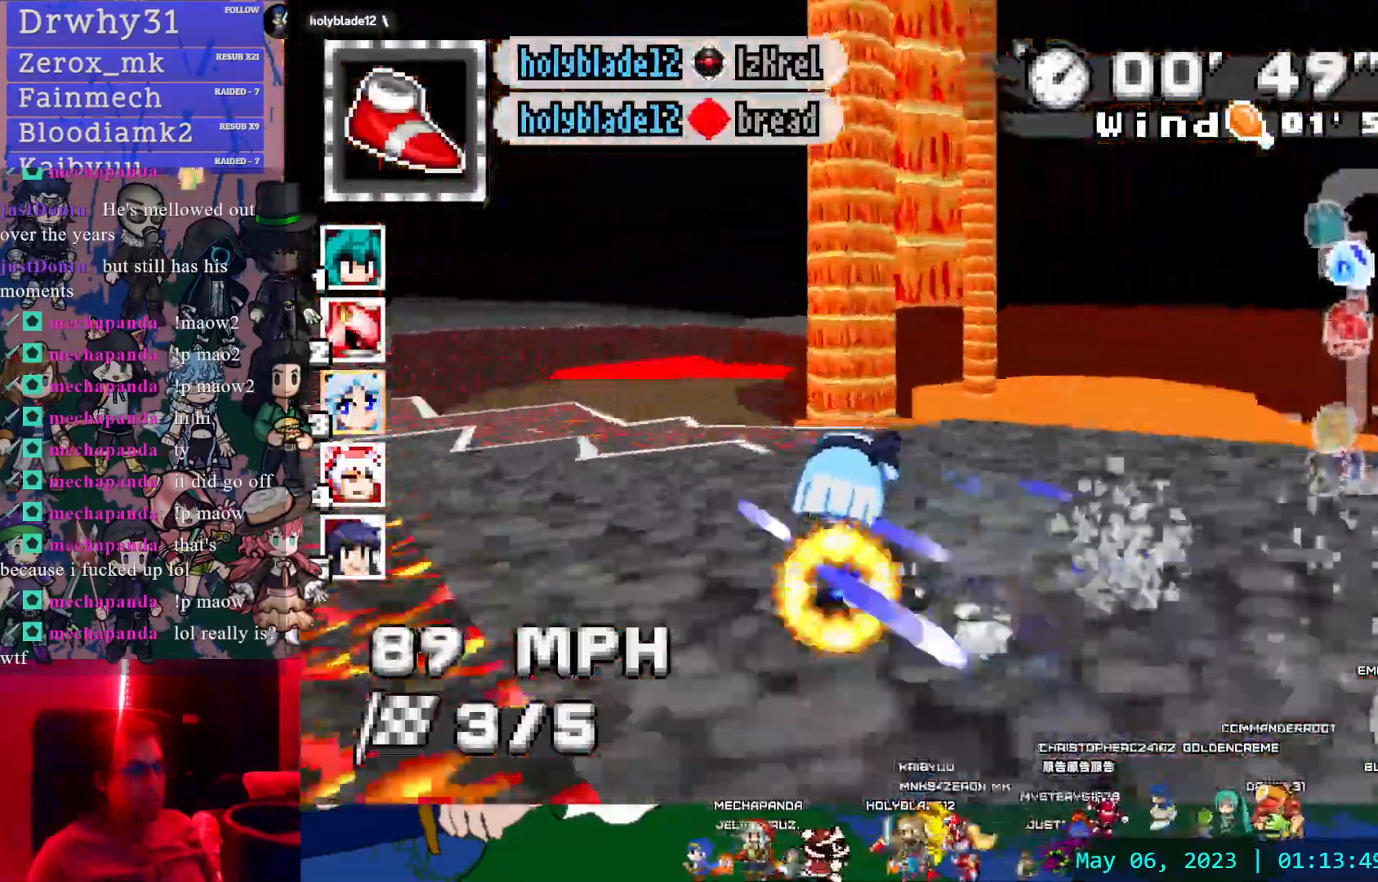
{"dt_ms": 500, "buttons": ["CROSS", "R1"], "left_stick": "left", "right_stick": "center", "events": [[450, "left_stick", "left"]]}
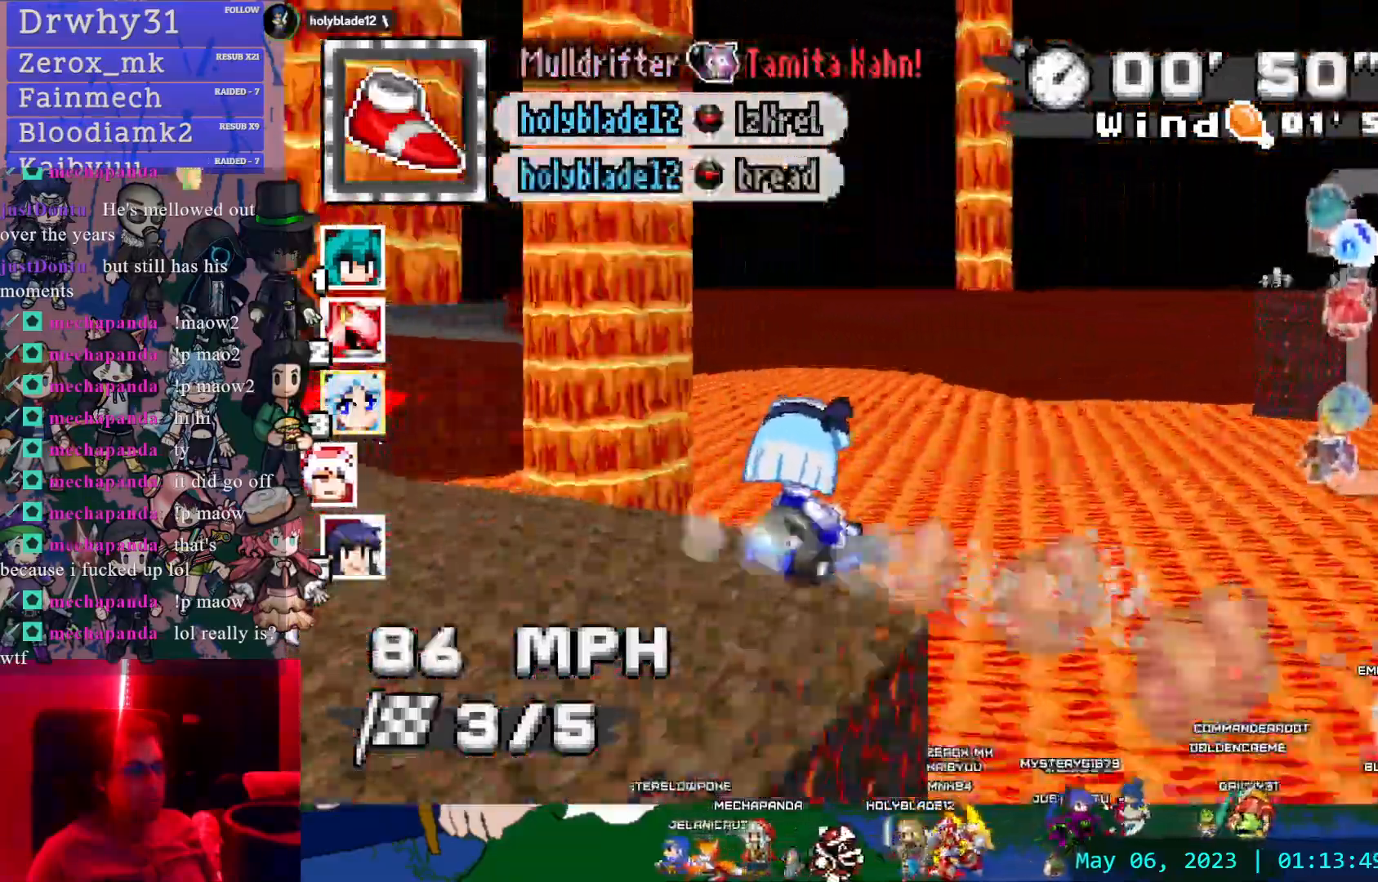
{"dt_ms": 500, "buttons": ["CROSS", "R1"], "left_stick": "down-right", "right_stick": "center", "events": [[233, "left_stick", "center"], [433, "left_stick", "down-right"]]}
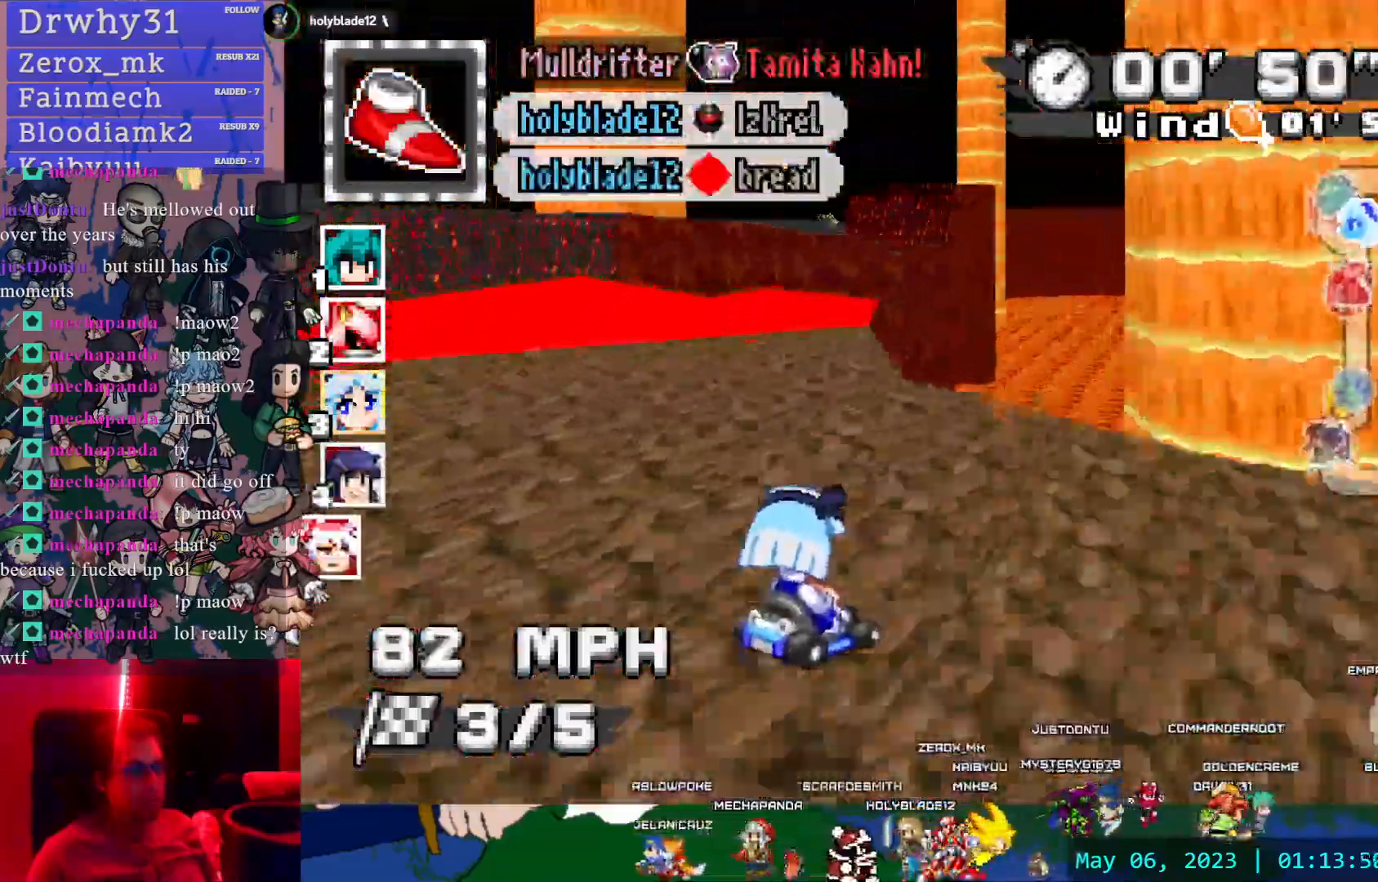
{"dt_ms": 500, "buttons": ["CROSS", "R1"], "left_stick": "center", "right_stick": "center", "events": [[50, "L1", "down"], [183, "L1", "up"], [183, "left_stick", "center"], [250, "DPAD_UP", "down"], [250, "left_stick", "left"], [267, "DPAD_UP", "up"], [417, "left_stick", "center"]]}
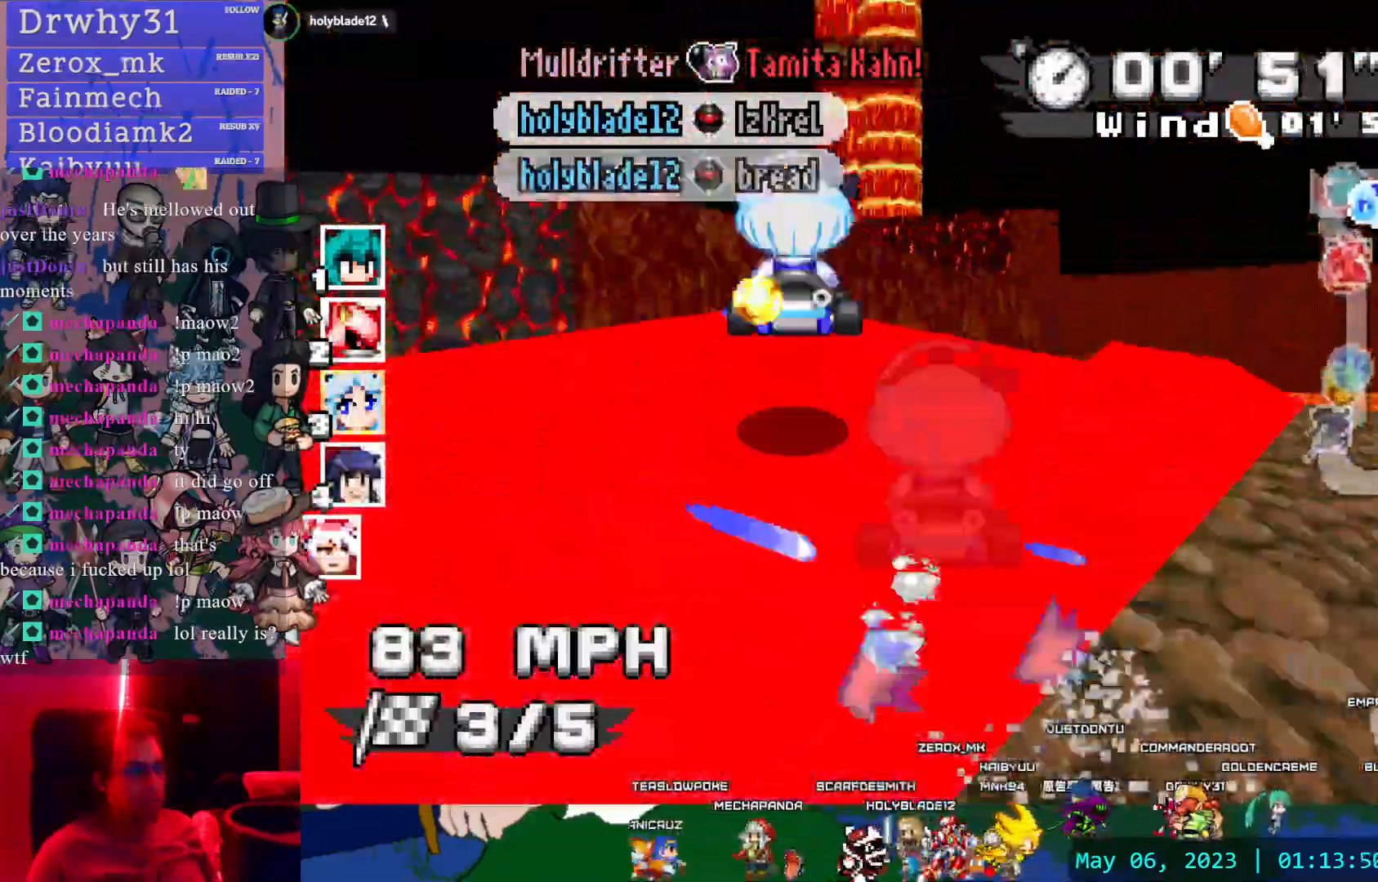
{"dt_ms": 500, "buttons": ["CROSS", "R1"], "left_stick": "down-right", "right_stick": "center", "events": [[100, "DPAD_DOWN", "down"], [200, "DPAD_DOWN", "up"], [467, "left_stick", "down-right"]]}
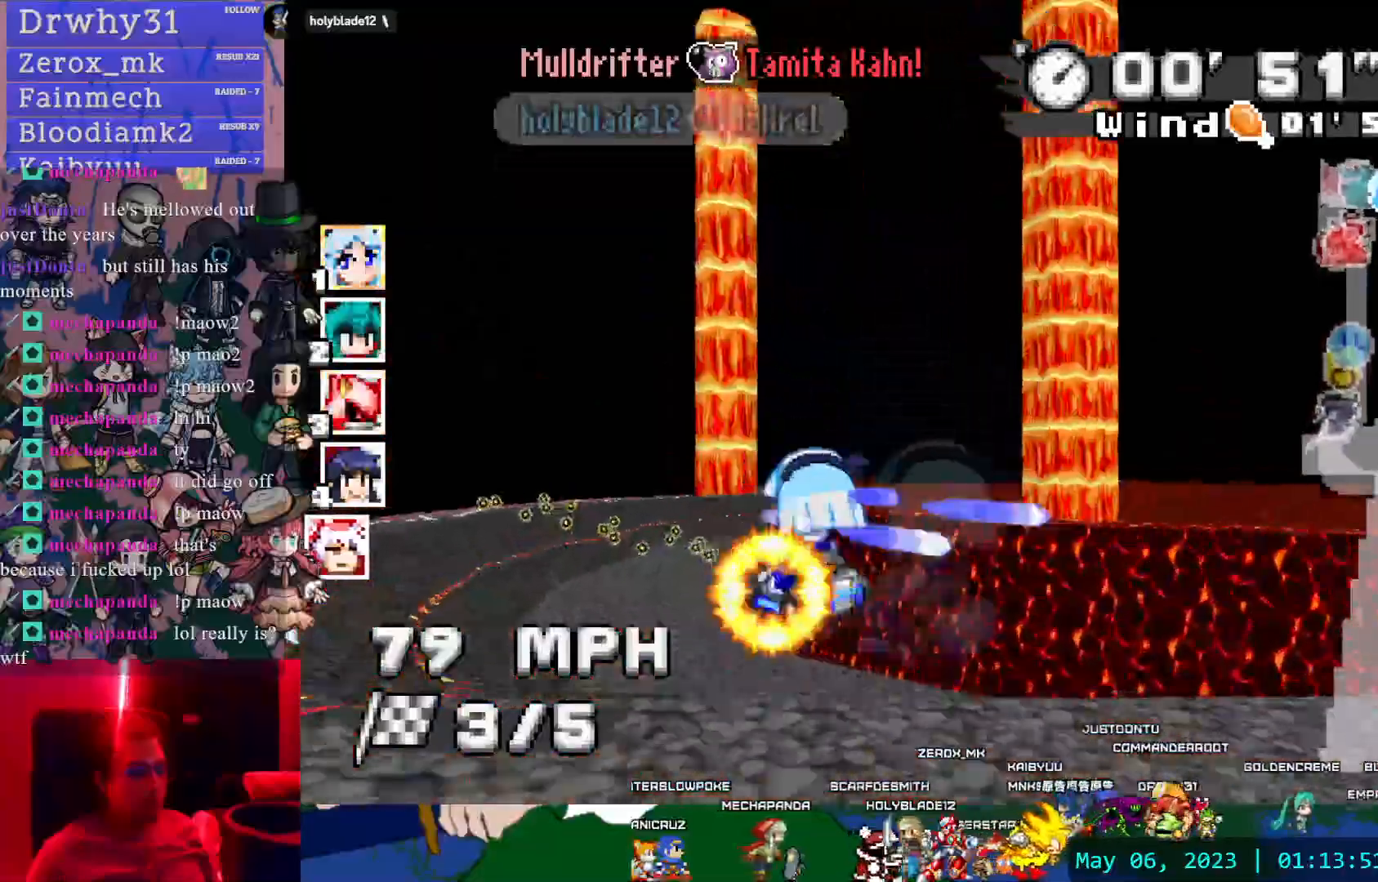
{"dt_ms": 500, "buttons": ["CROSS", "R1"], "left_stick": "down-right", "right_stick": "center", "events": [[183, "left_stick", "center"], [383, "left_stick", "down-right"]]}
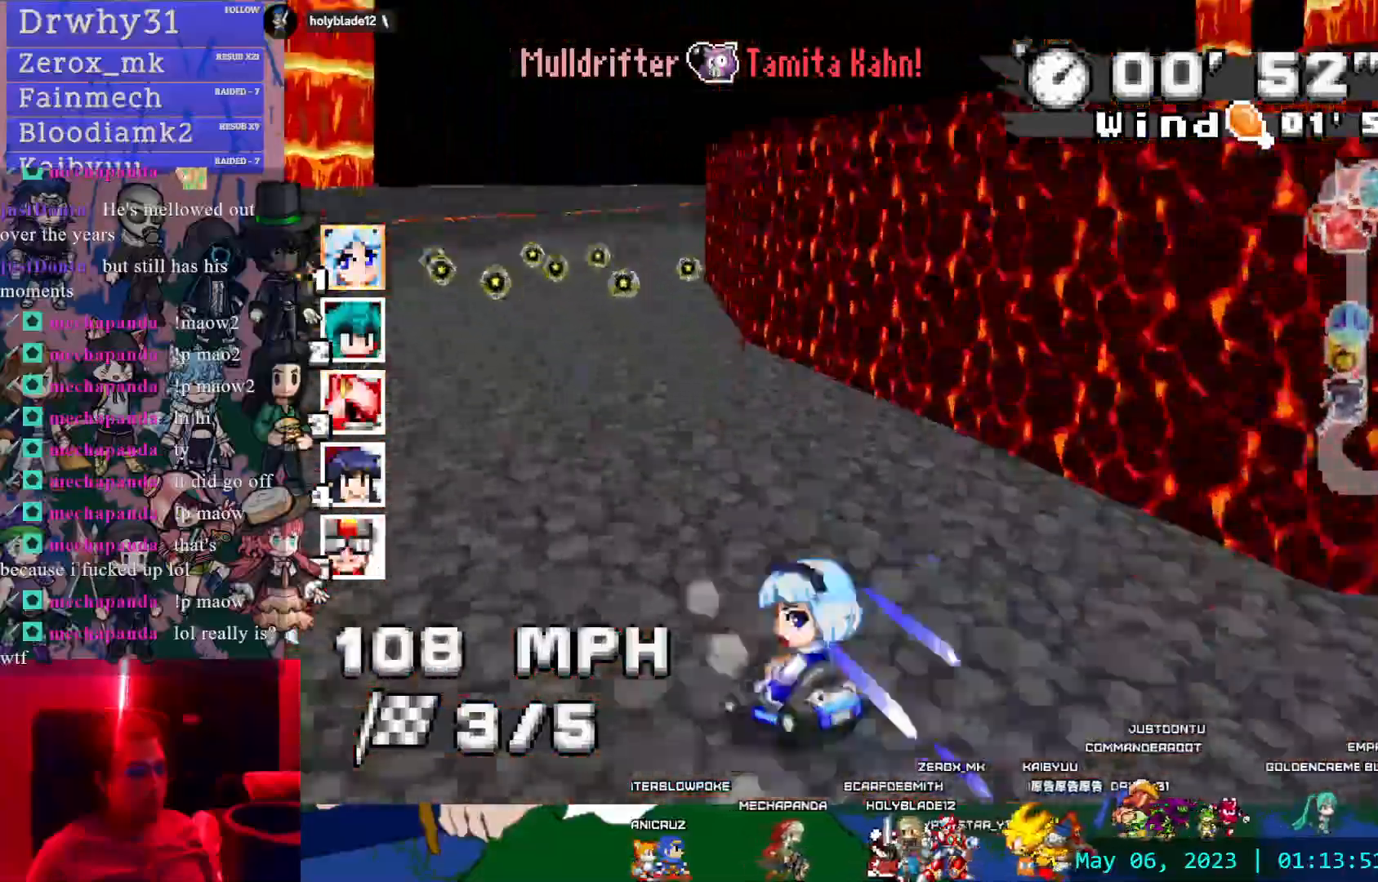
{"dt_ms": 500, "buttons": ["CROSS", "R1"], "left_stick": "left", "right_stick": "center", "events": [[17, "left_stick", "center"], [333, "left_stick", "left"]]}
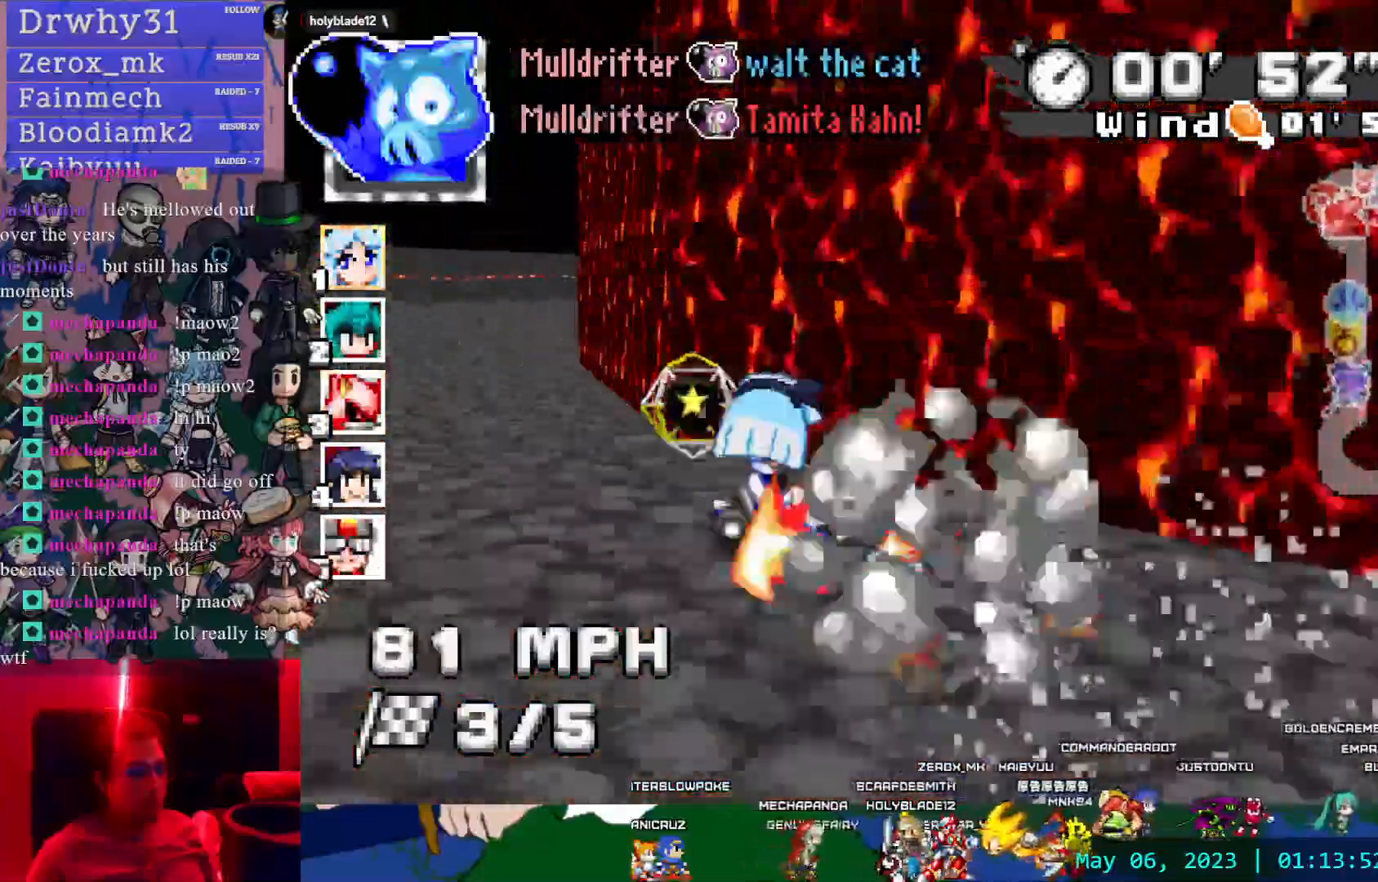
{"dt_ms": 500, "buttons": ["CROSS", "R1"], "left_stick": "center", "right_stick": "center", "events": [[267, "left_stick", "up-right"], [367, "left_stick", "center"]]}